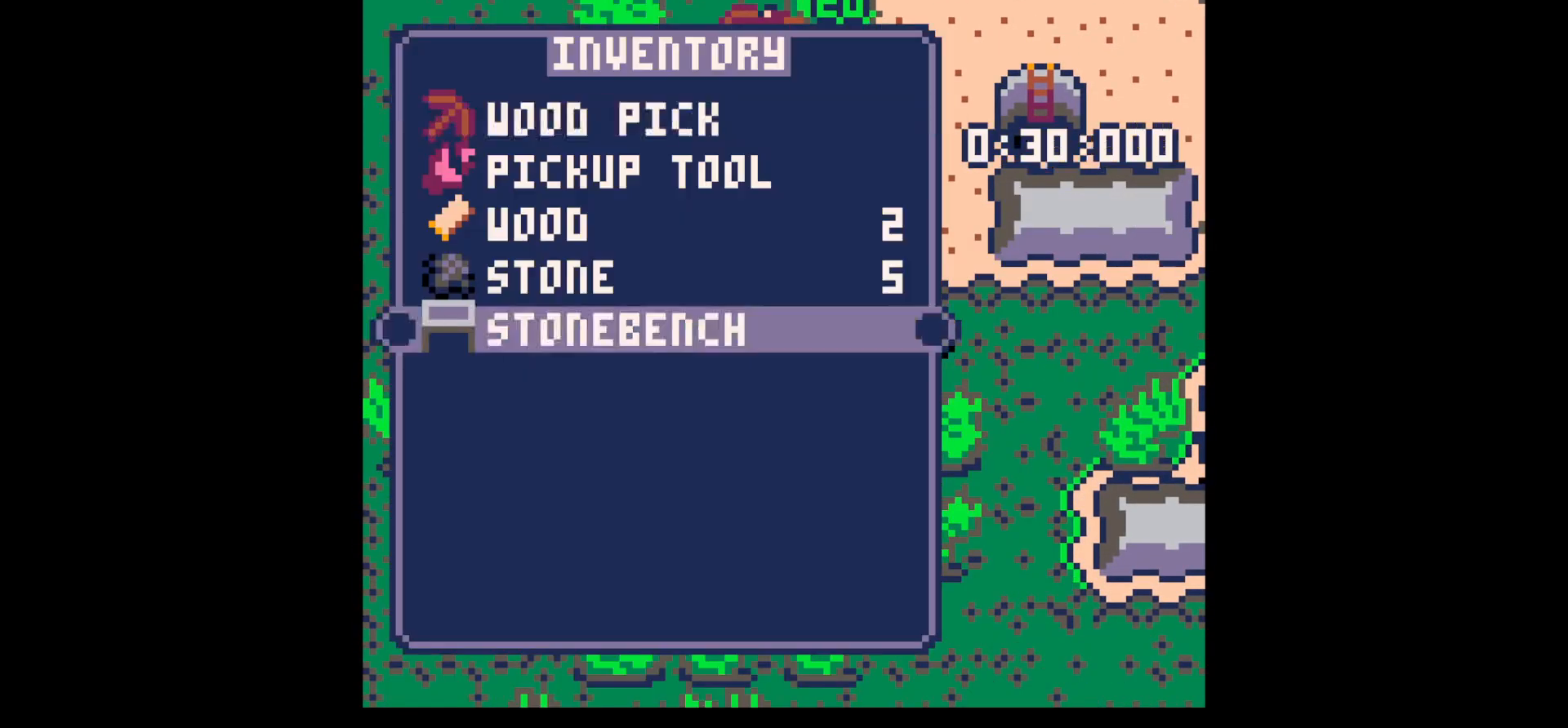
Gameplay with keyboard; each line is a JSON object with the keys held at the frame after it. "events" lists presses ("down") and releases ("up") of "down", "left", "right", "up", "x" and "z" between this image and that frame as [ms after this image, input, new state], when the widget could be followed in between. No other keys are recorded. Mouse input is not recorded.
{"keys": ["down"], "events": [[100, "up", "up"], [100, "x", "down"], [100, "z", "up"], [133, "right", "down"], [133, "x", "up"], [183, "down", "down"], [183, "right", "up"]]}
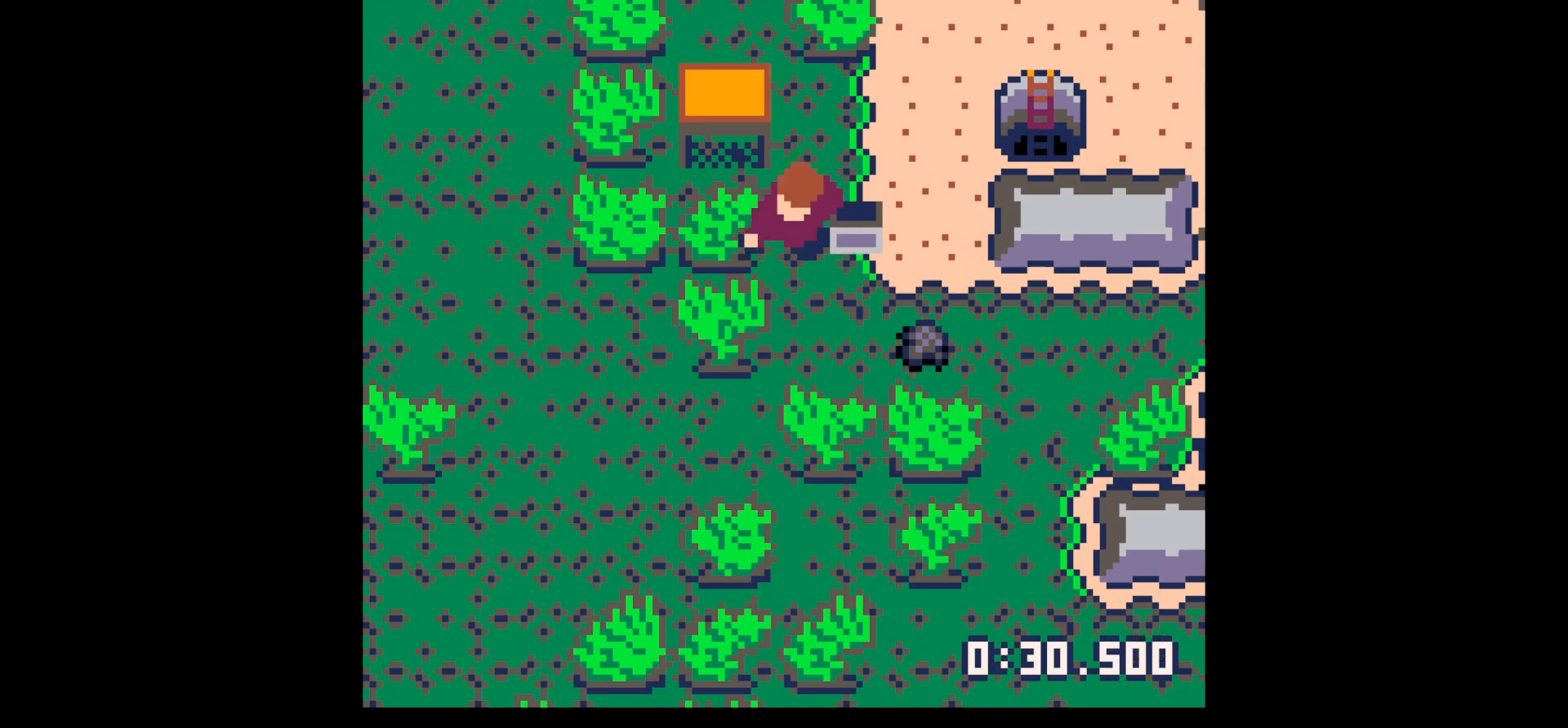
{"keys": ["right"], "events": [[50, "right", "down"], [433, "down", "up"]]}
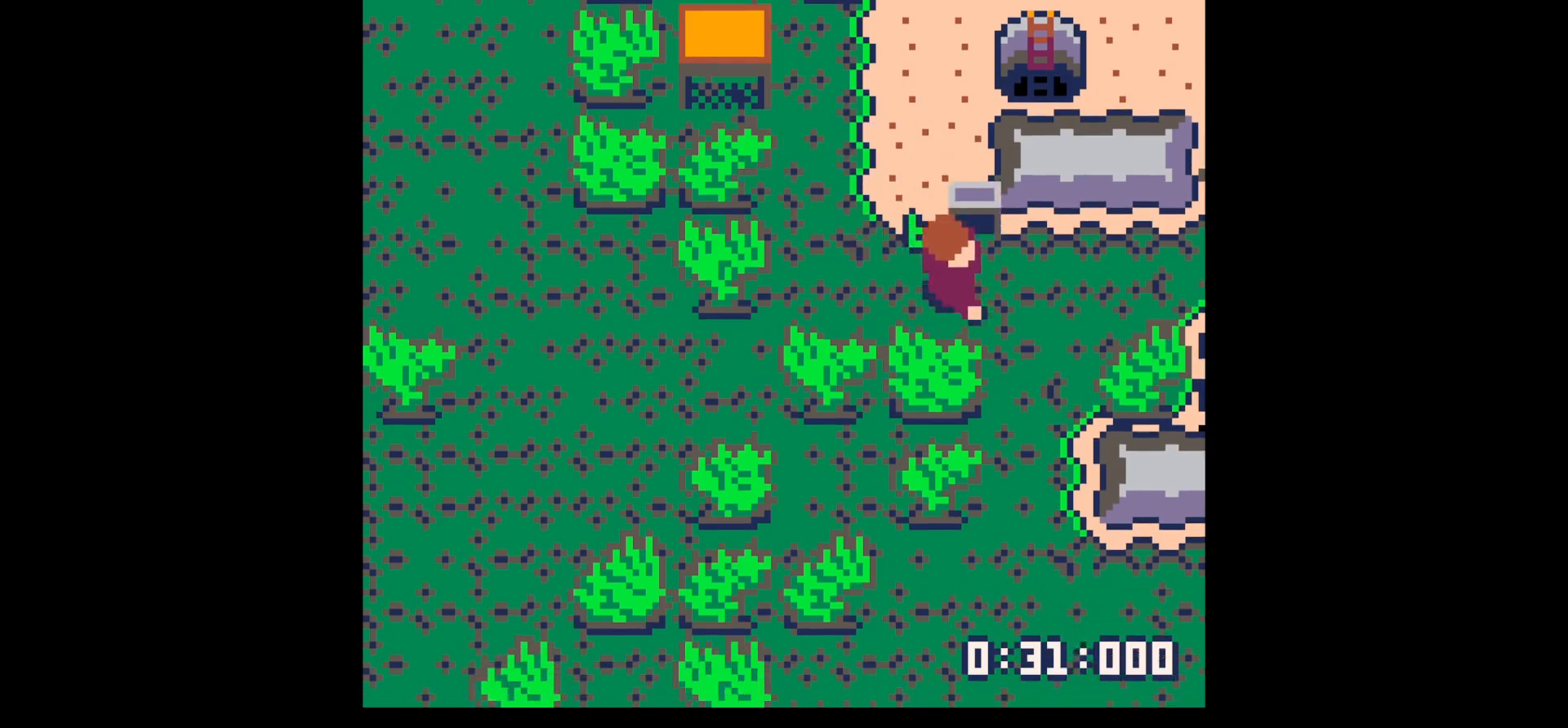
{"keys": [], "events": [[167, "x", "down"], [267, "down", "down"], [267, "x", "up"], [317, "right", "up"], [400, "down", "up"]]}
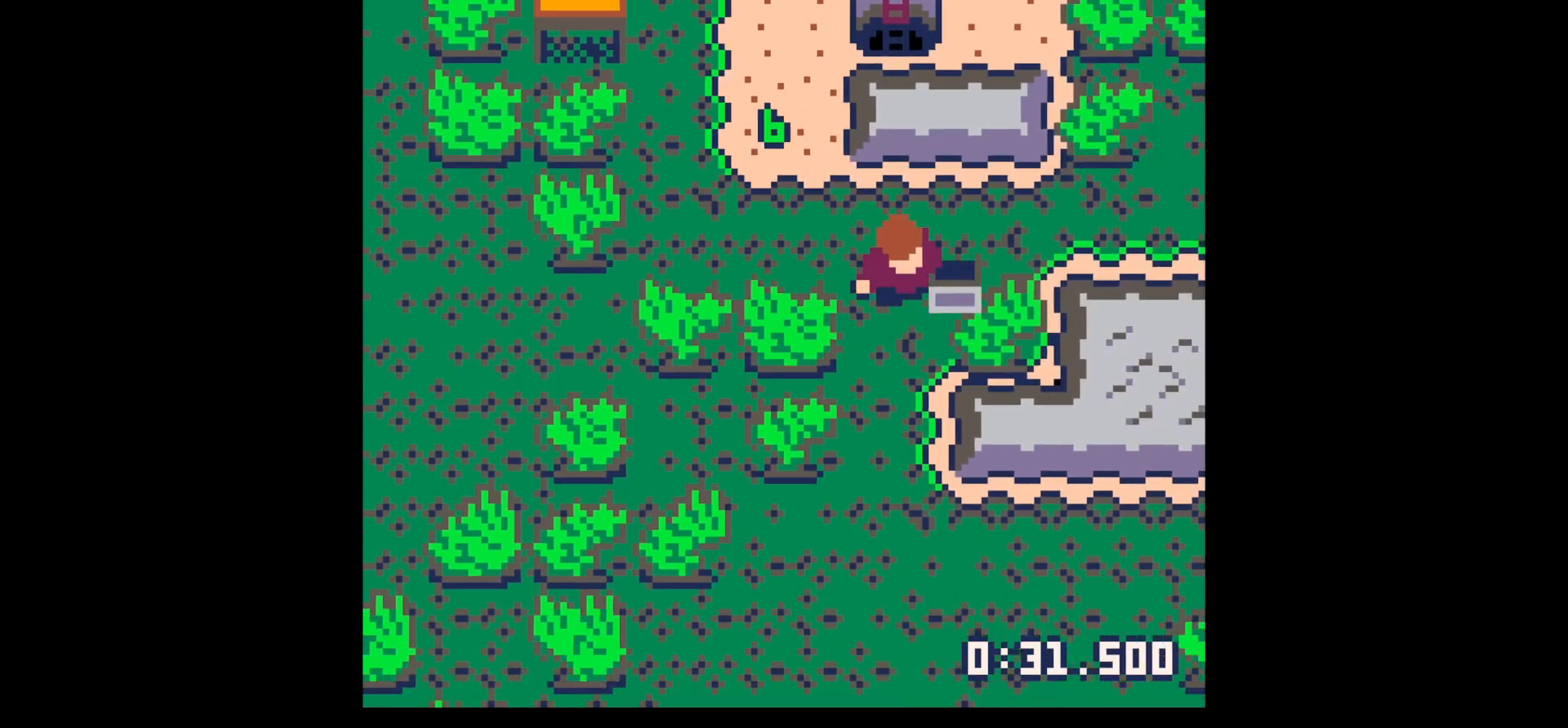
{"keys": [], "events": []}
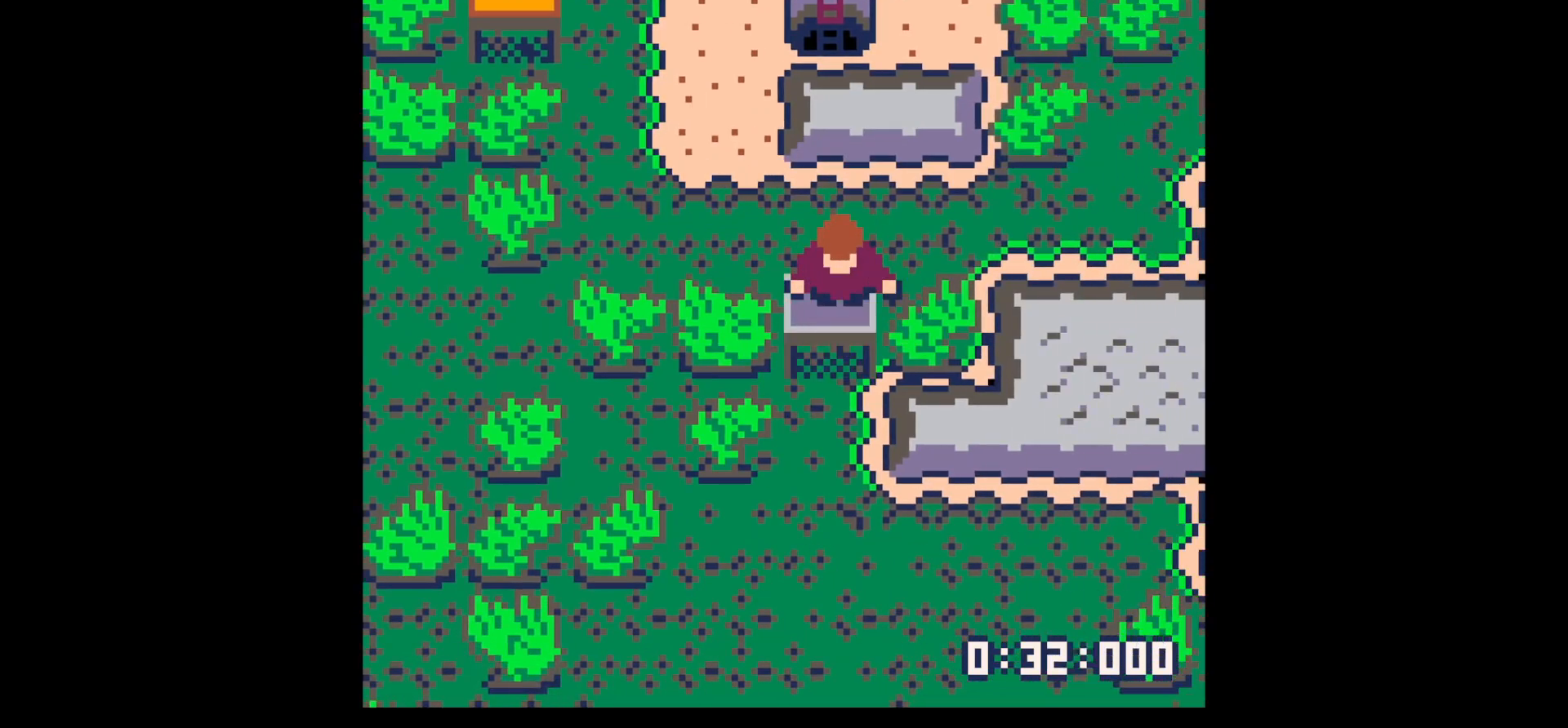
{"keys": ["x"], "events": [[100, "down", "down"], [200, "down", "up"], [350, "x", "down"], [383, "down", "down"], [383, "x", "up"], [483, "down", "up"], [483, "x", "down"]]}
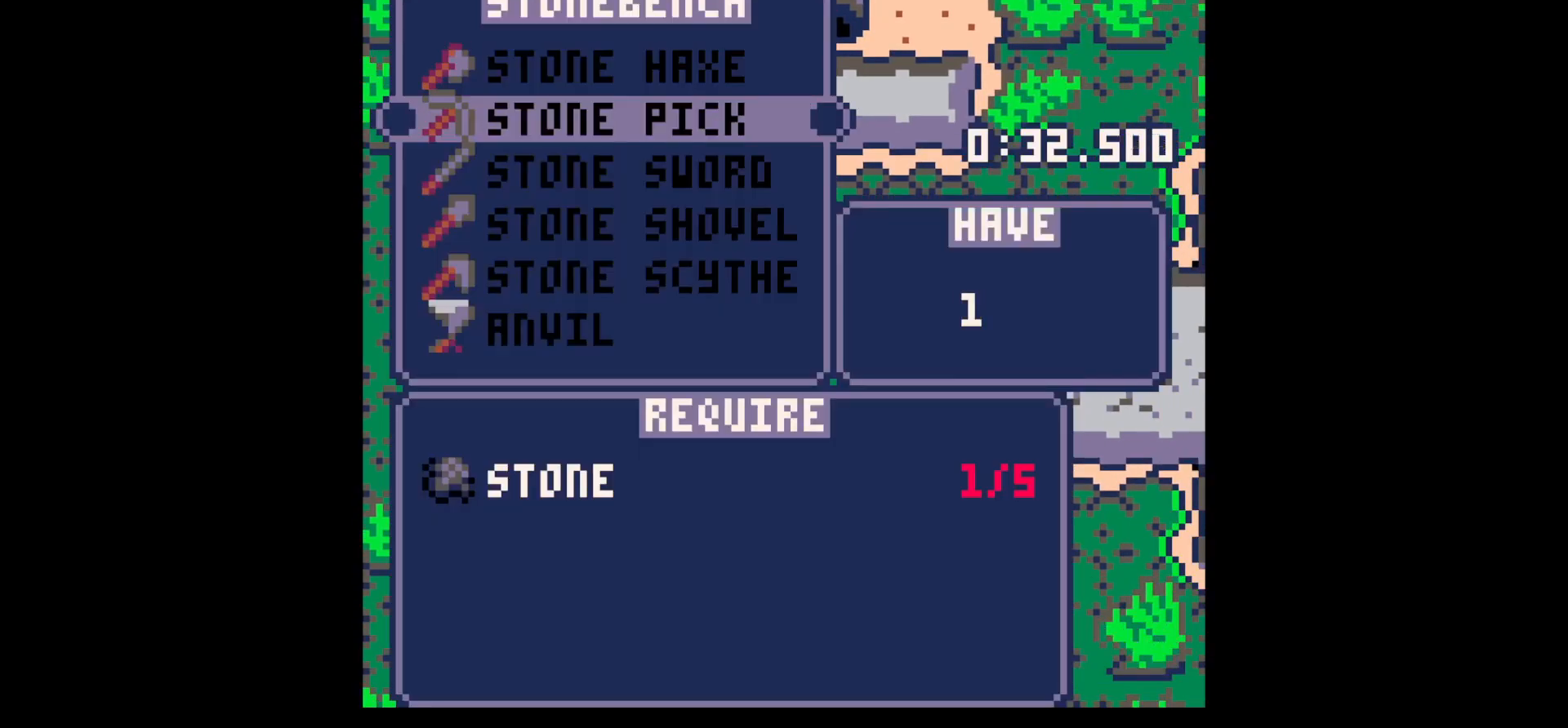
{"keys": ["right", "up"], "events": [[117, "z", "down"], [217, "x", "up"], [217, "z", "up"], [367, "up", "down"], [367, "z", "down"], [450, "x", "down"], [450, "z", "up"], [500, "right", "down"], [500, "x", "up"]]}
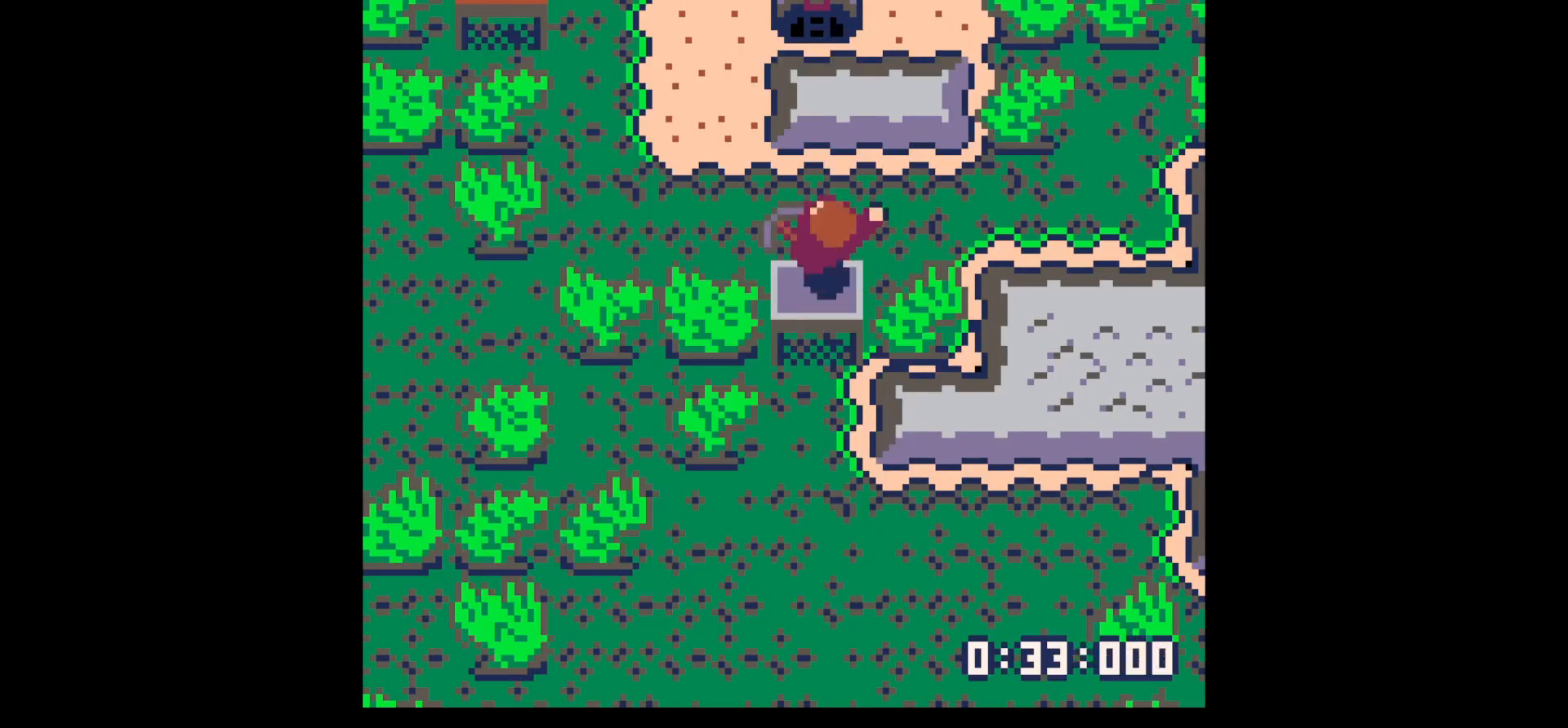
{"keys": ["down", "right"], "events": [[233, "up", "up"], [417, "down", "down"]]}
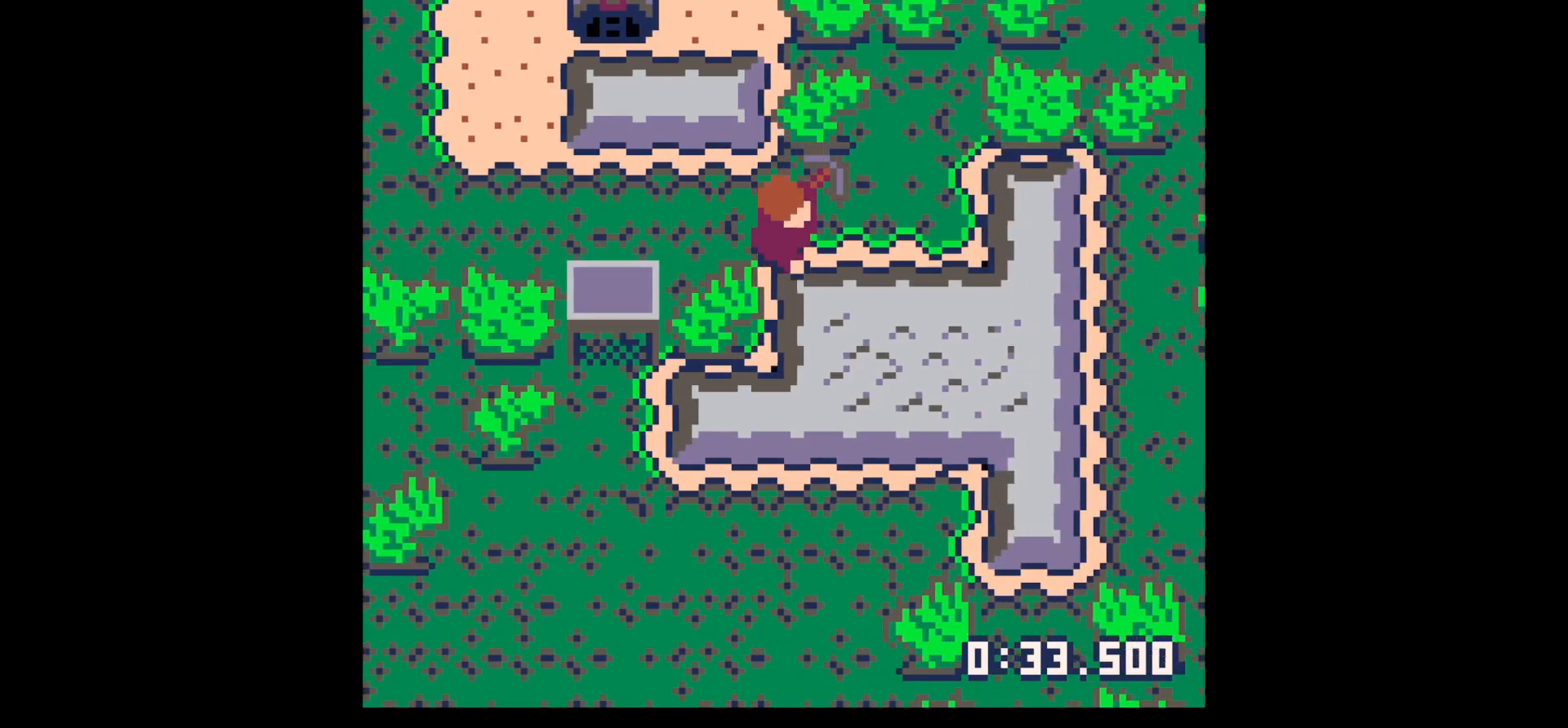
{"keys": ["down", "x"], "events": [[100, "right", "up"], [100, "x", "down"]]}
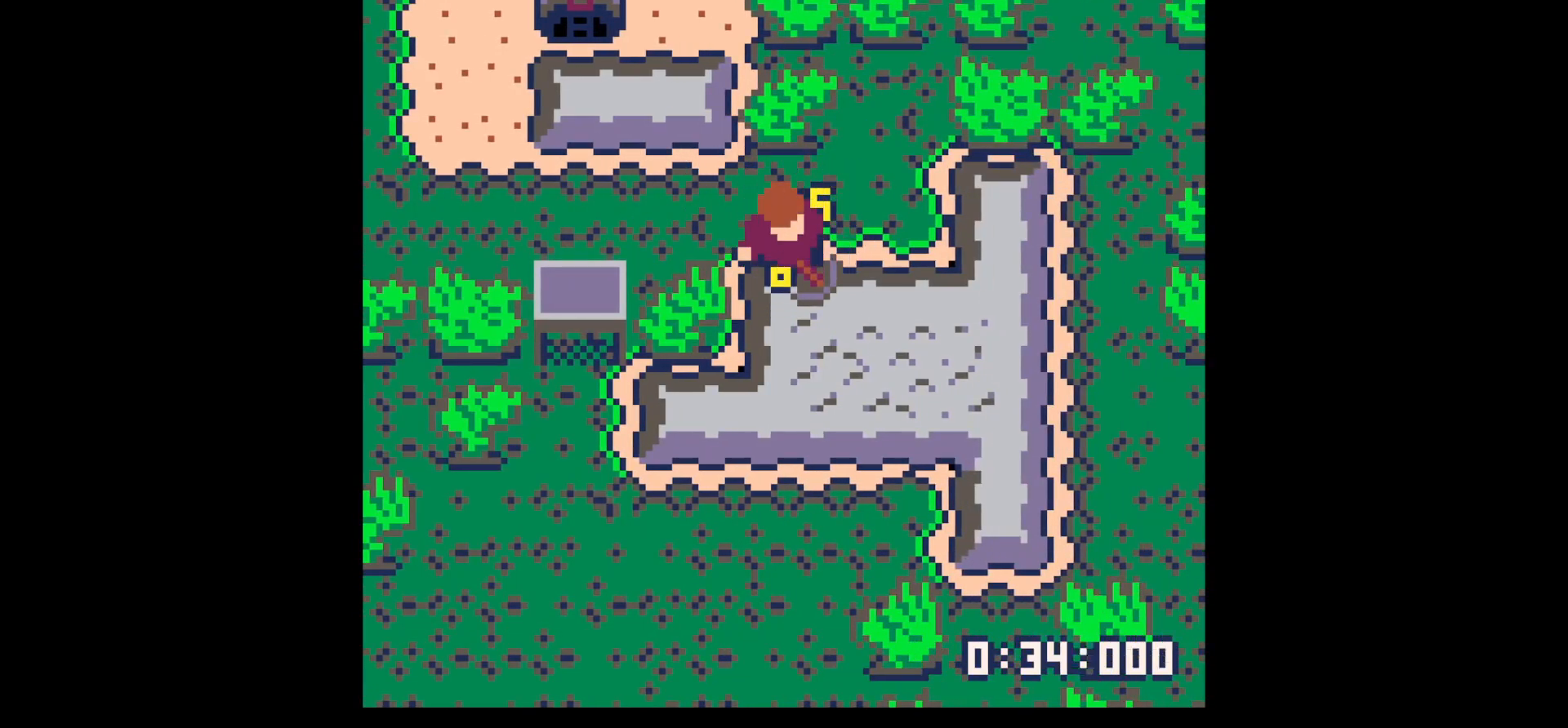
{"keys": ["right", "x"], "events": [[217, "right", "down"], [217, "x", "up"], [317, "down", "up"], [317, "x", "down"]]}
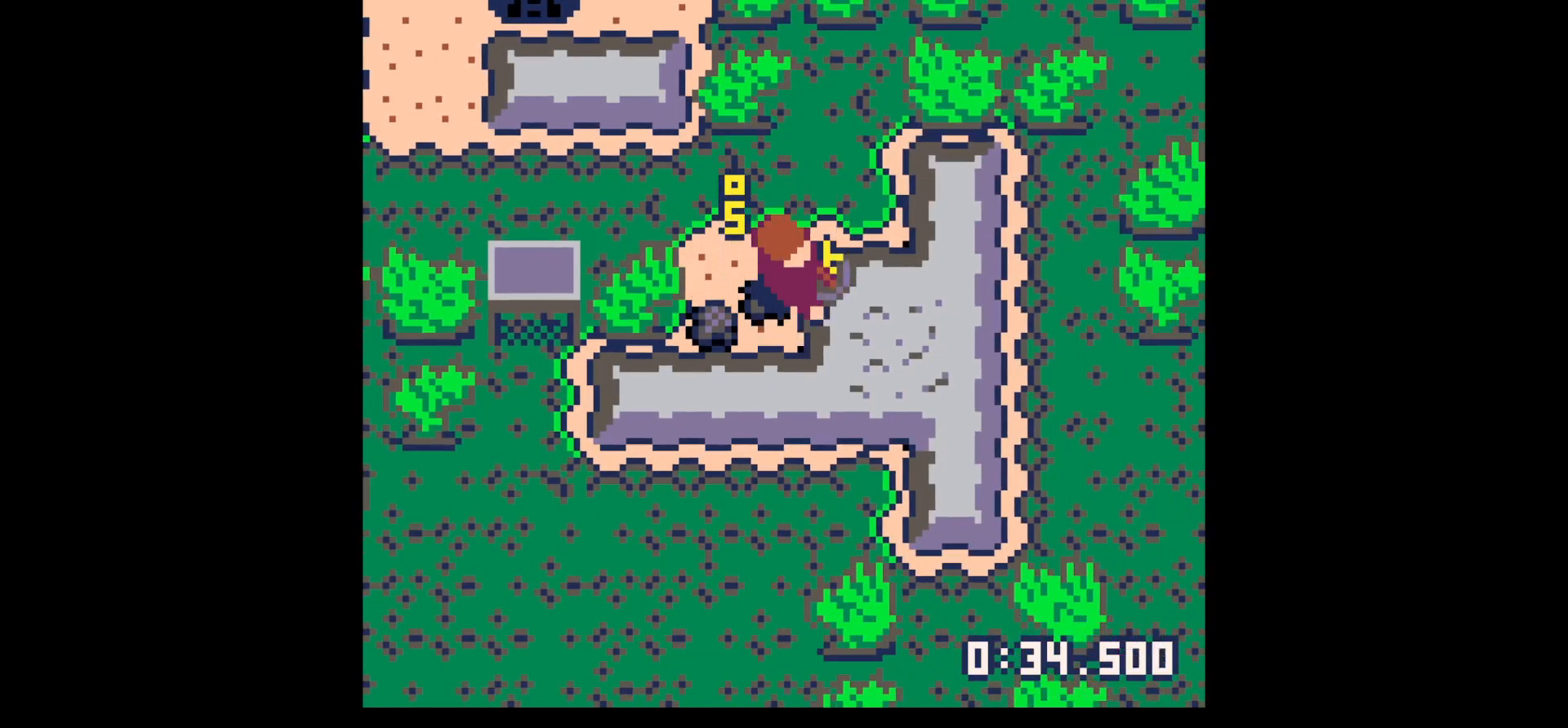
{"keys": ["down", "x"], "events": [[183, "right", "up"], [467, "down", "down"]]}
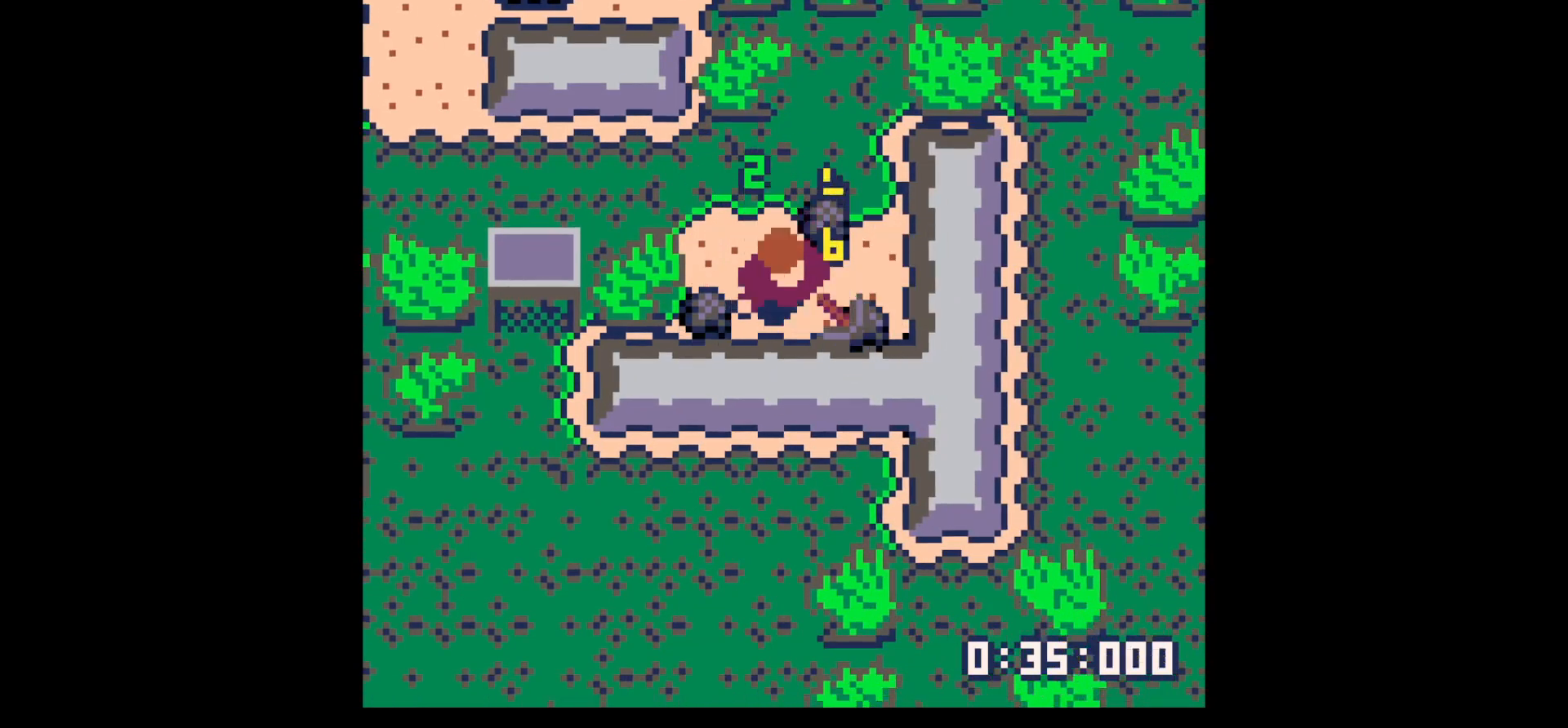
{"keys": ["right", "up"], "events": [[17, "x", "up"], [150, "down", "up"], [150, "left", "down"], [300, "up", "down"], [383, "left", "up"], [433, "right", "down"]]}
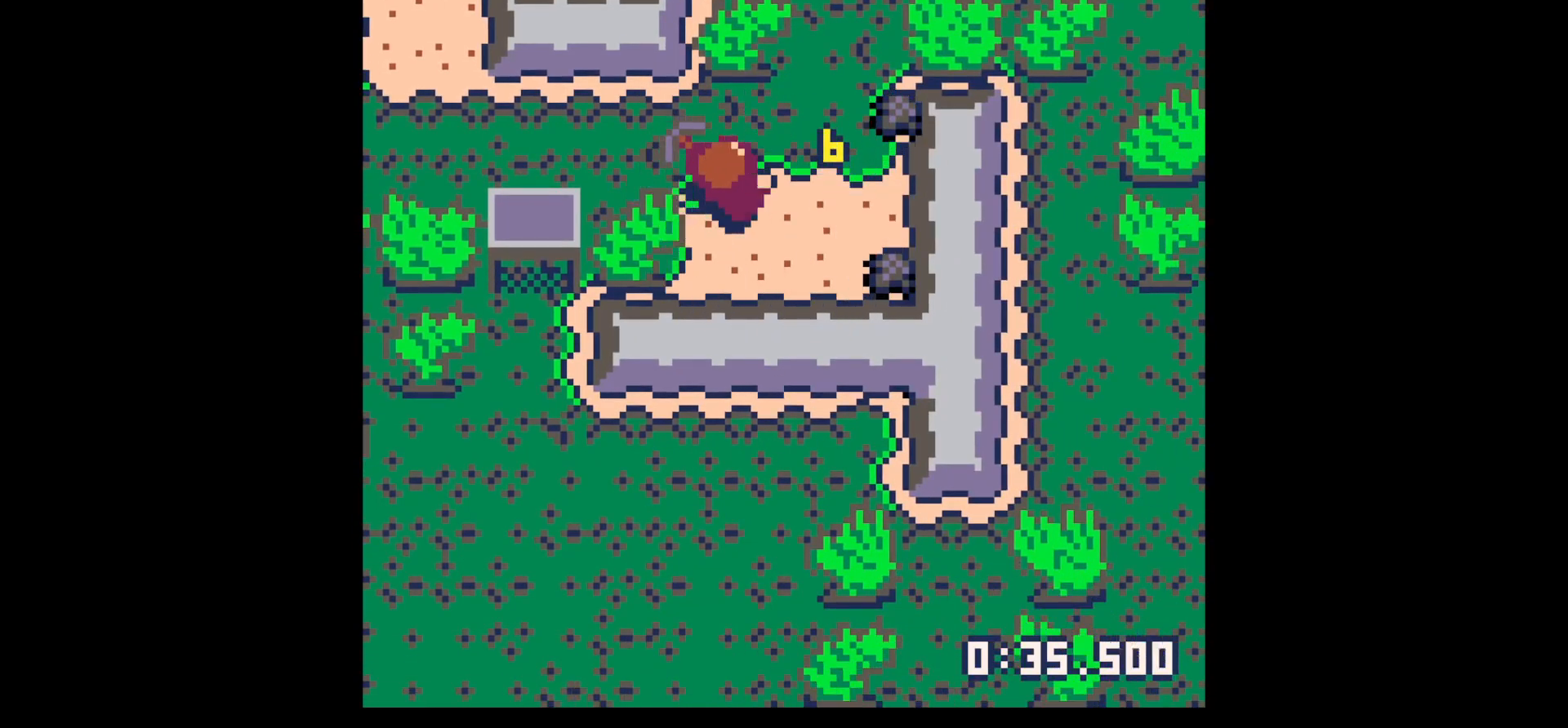
{"keys": ["right"], "events": [[350, "up", "up"]]}
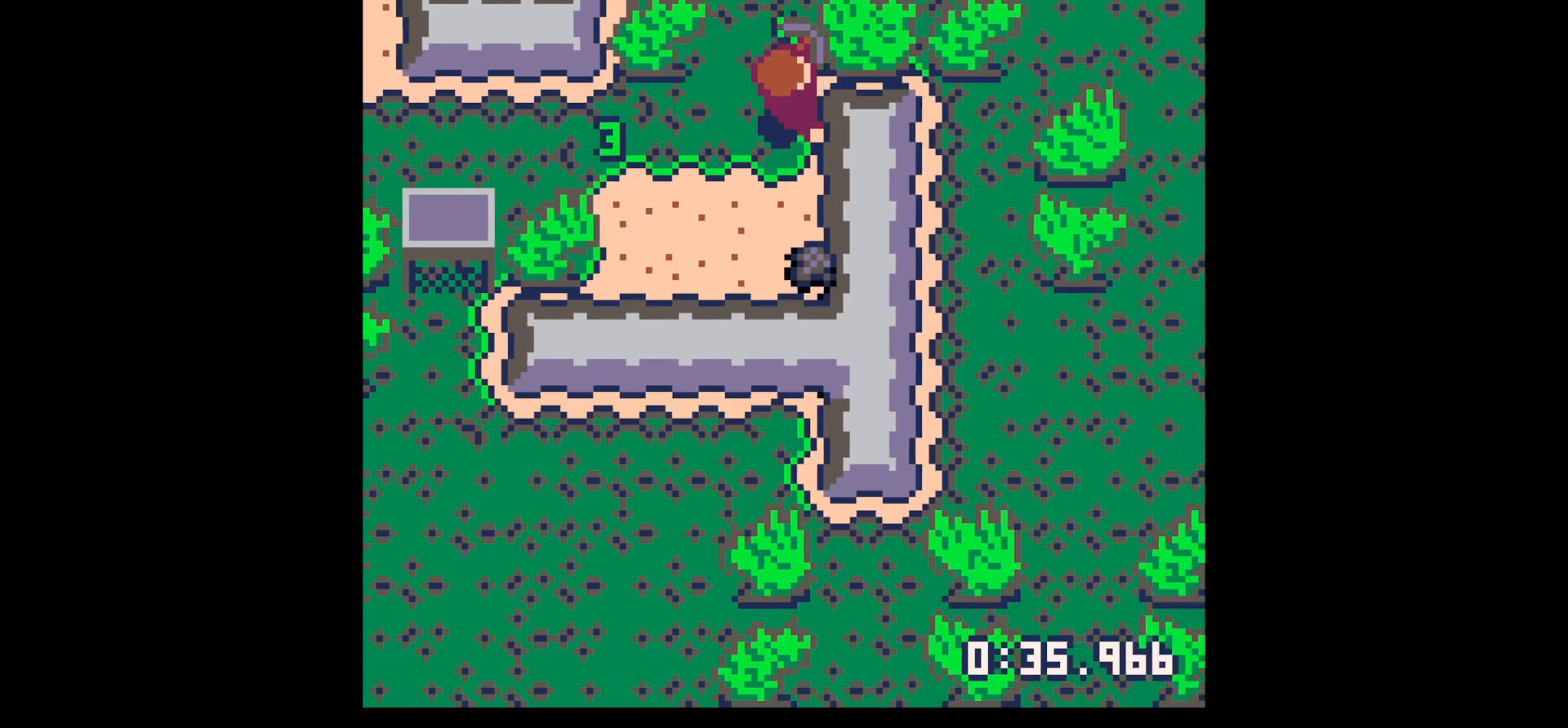
{"keys": ["right", "x"], "events": [[100, "x", "down"], [133, "down", "down"], [233, "down", "up"]]}
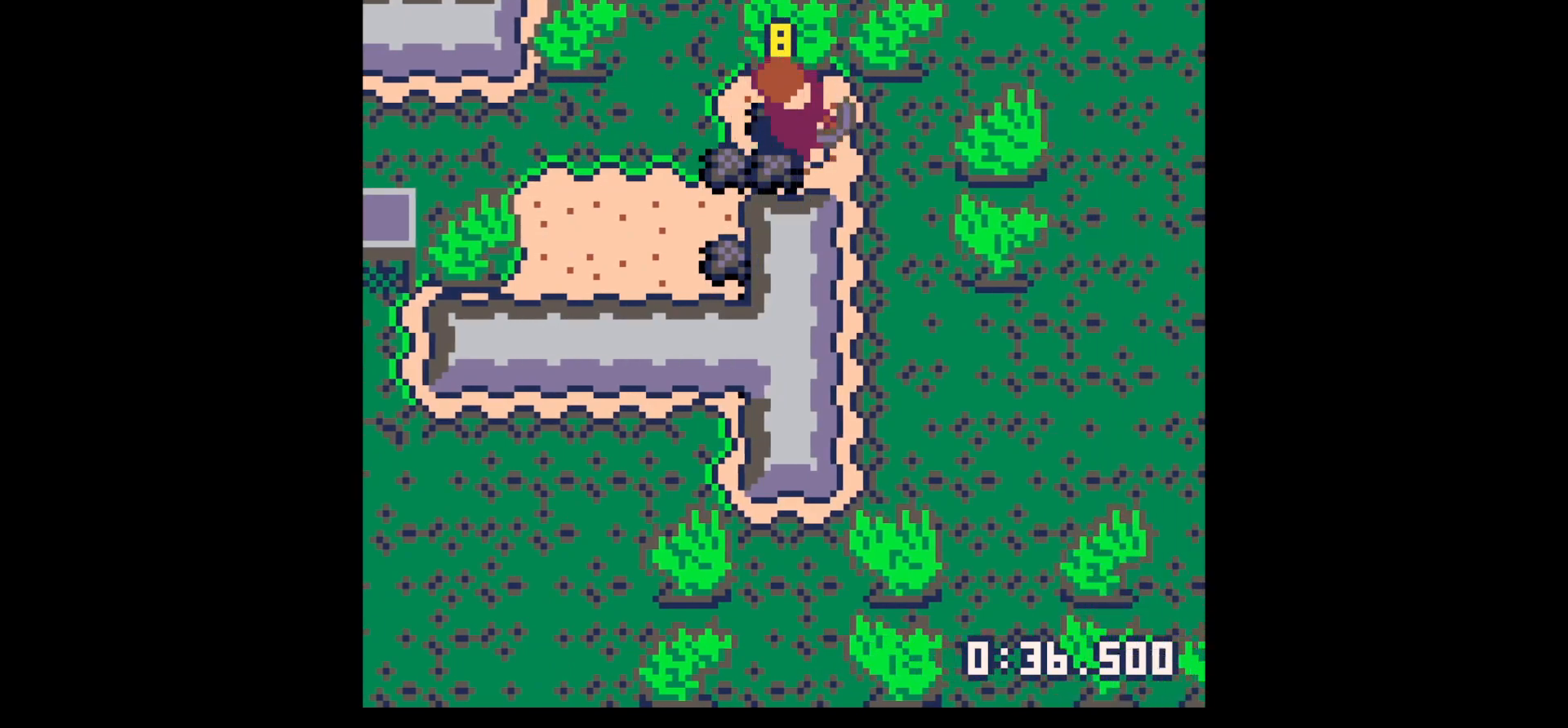
{"keys": ["left"], "events": [[150, "x", "up"], [200, "right", "up"], [200, "up", "down"], [250, "left", "down"], [300, "up", "up"]]}
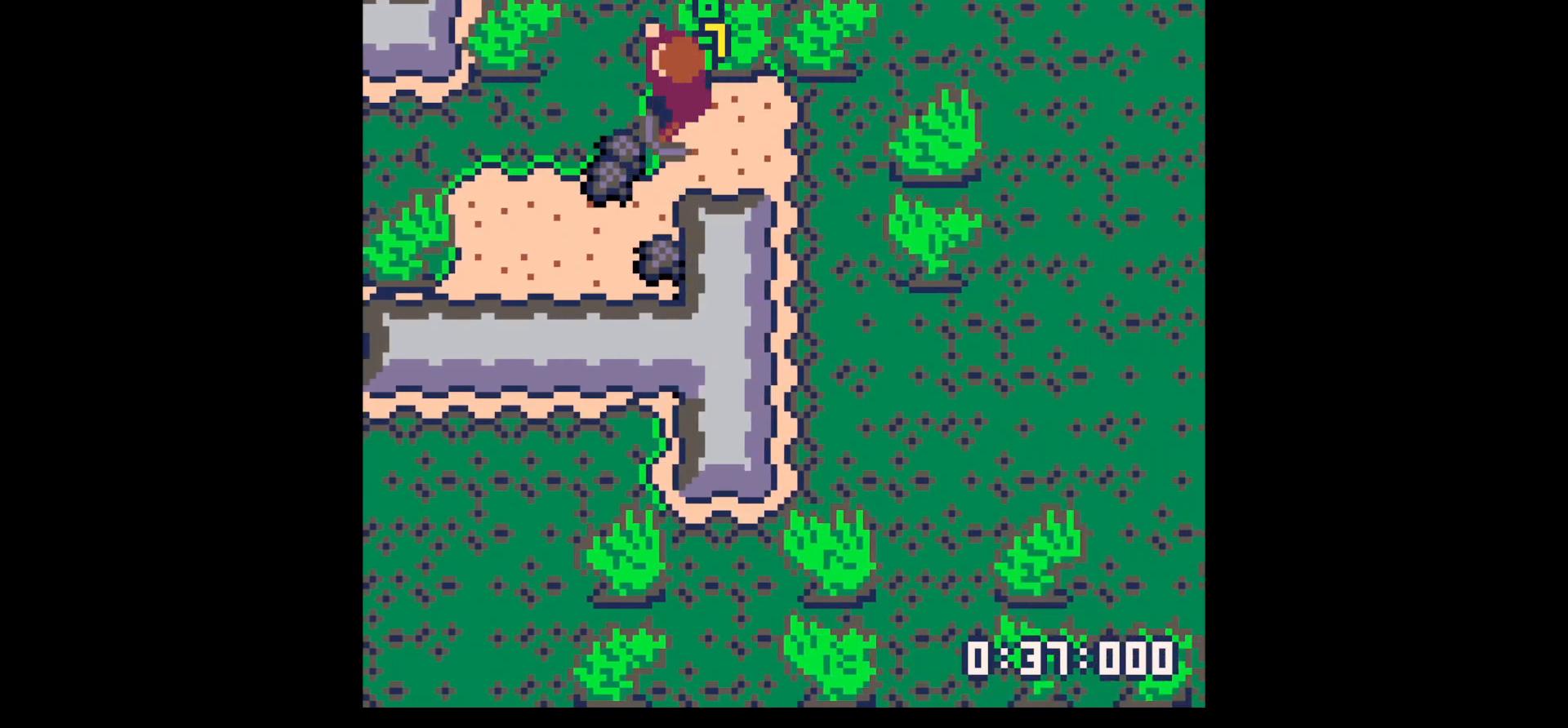
{"keys": ["down", "right"], "events": [[133, "down", "down"], [317, "left", "up"], [350, "right", "down"]]}
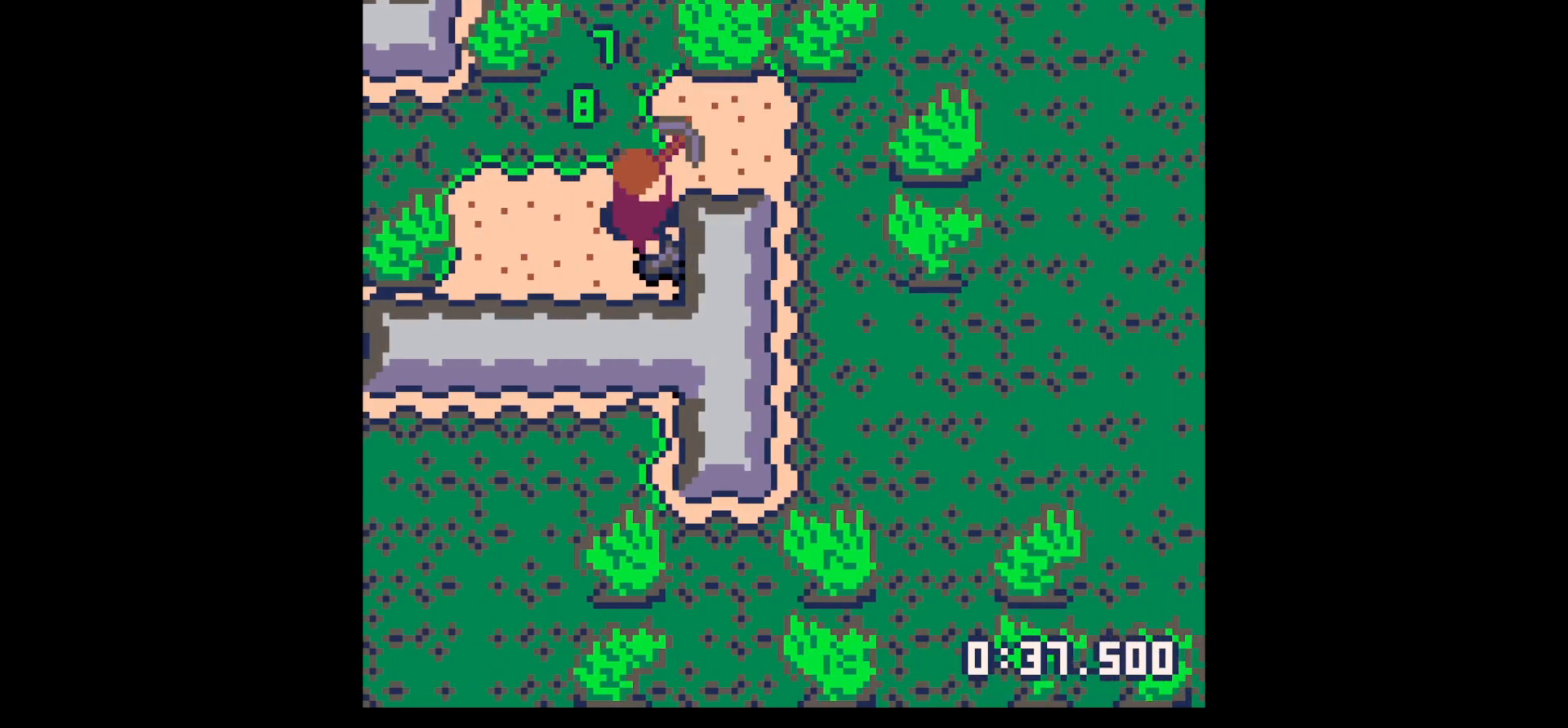
{"keys": ["x"], "events": [[150, "down", "up"], [150, "x", "down"], [233, "right", "up"]]}
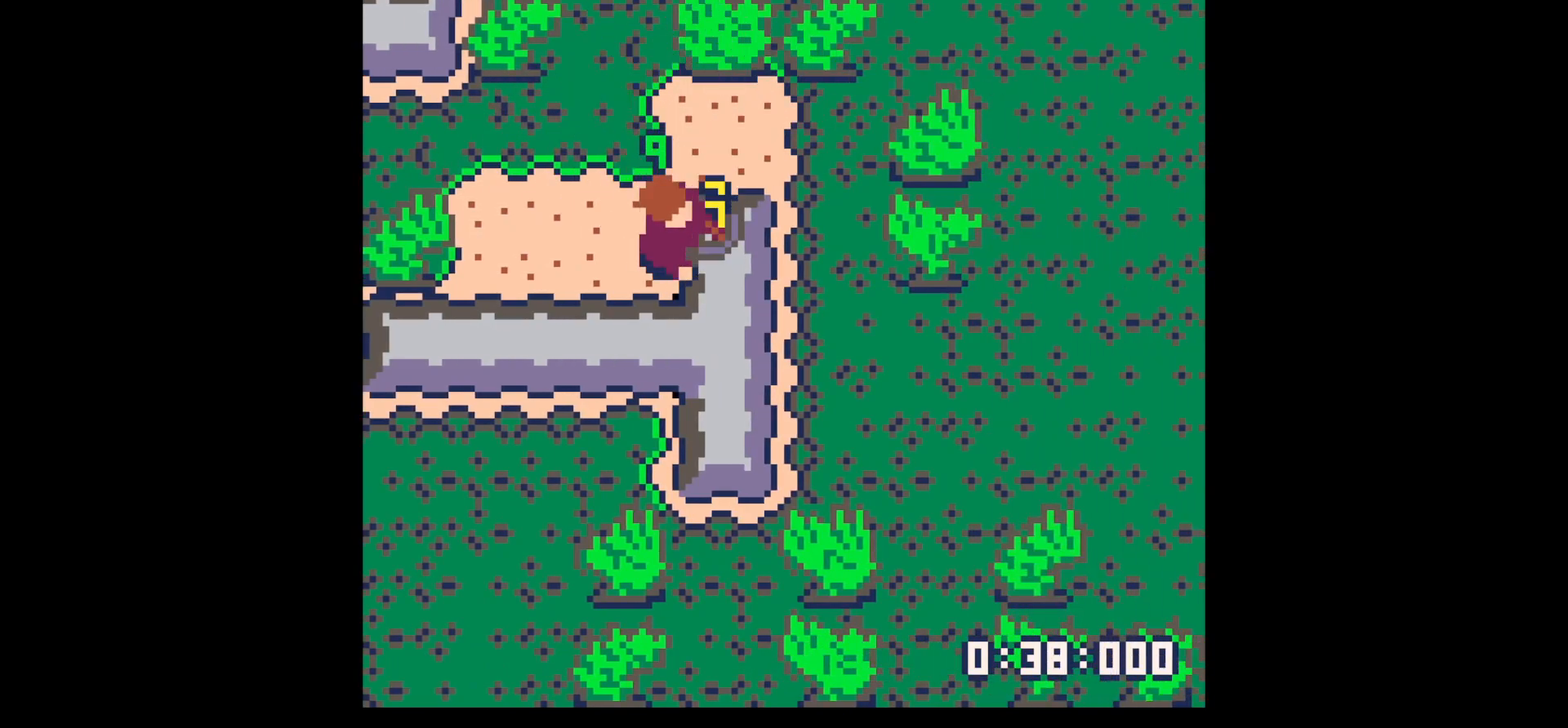
{"keys": ["right"], "events": [[300, "right", "down"], [300, "x", "up"]]}
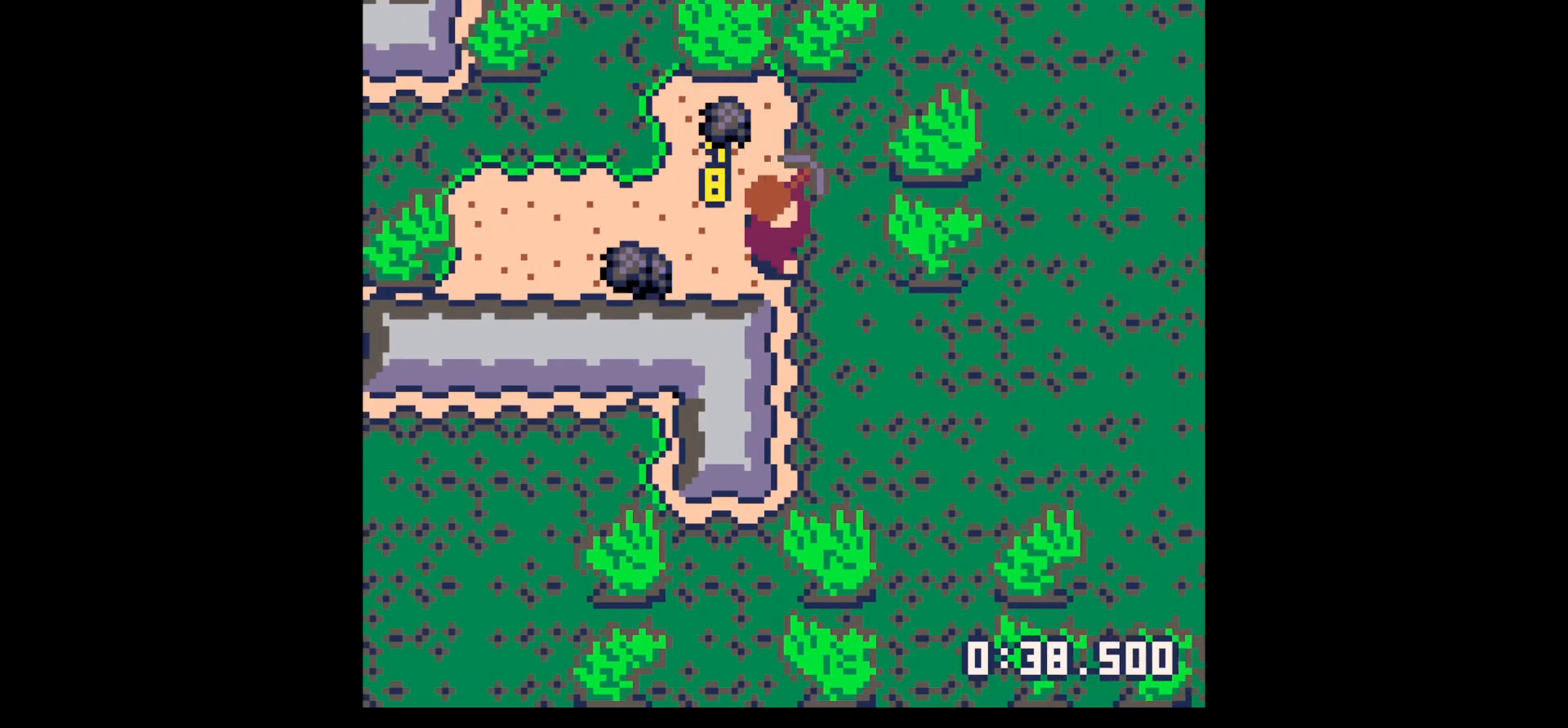
{"keys": ["left"], "events": [[67, "up", "down"], [117, "right", "up"], [400, "left", "down"], [500, "up", "up"]]}
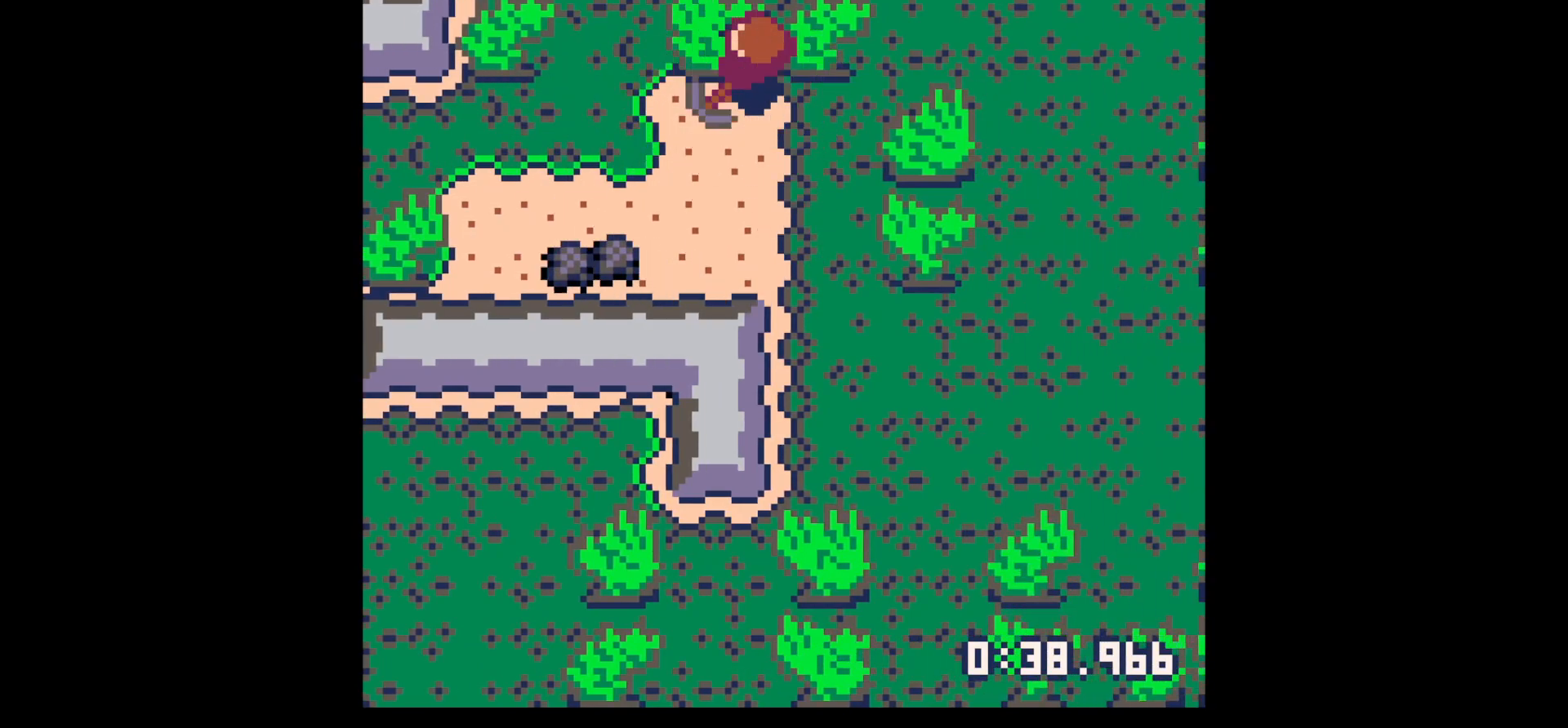
{"keys": ["down"], "events": [[83, "down", "down"], [183, "left", "up"]]}
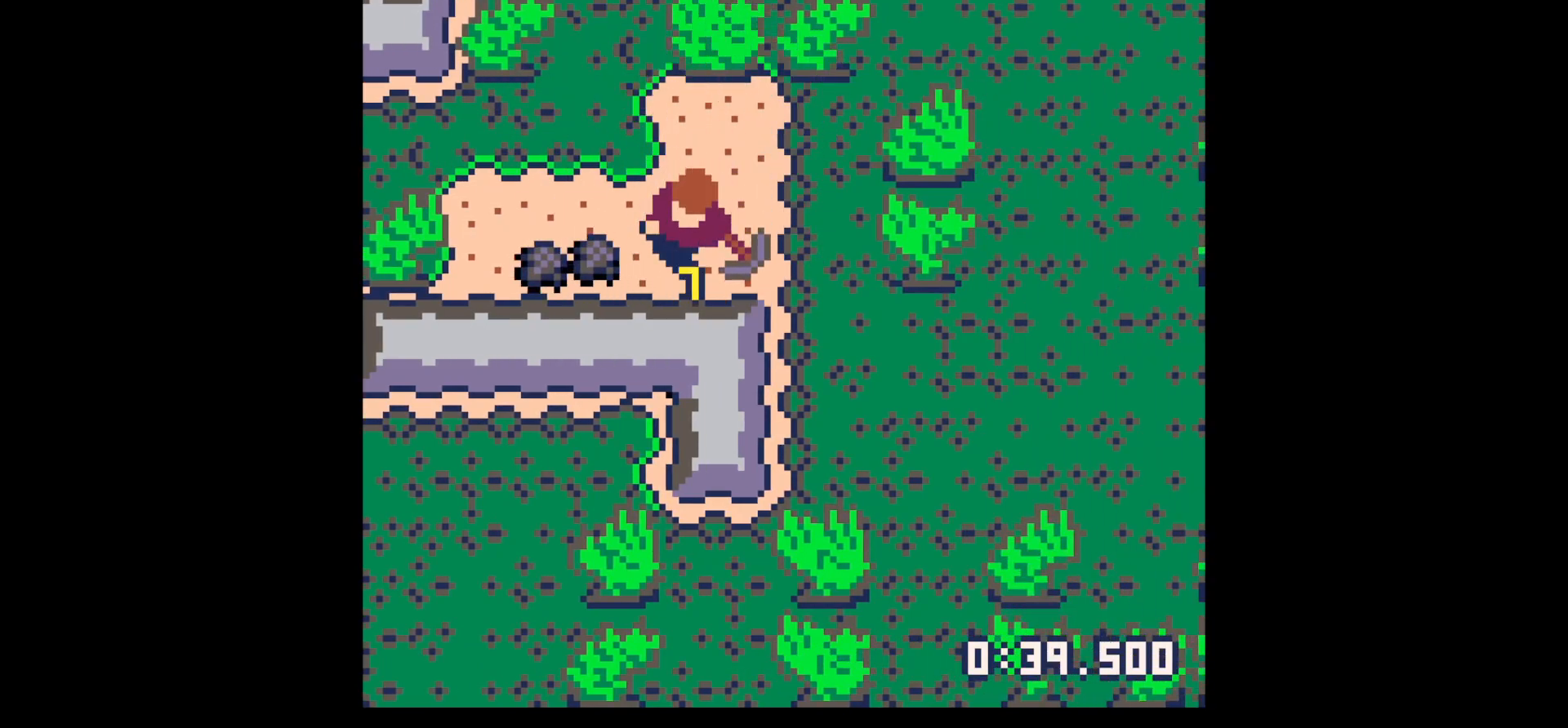
{"keys": ["left"], "events": [[17, "x", "down"], [300, "down", "up"], [383, "left", "down"], [433, "x", "up"]]}
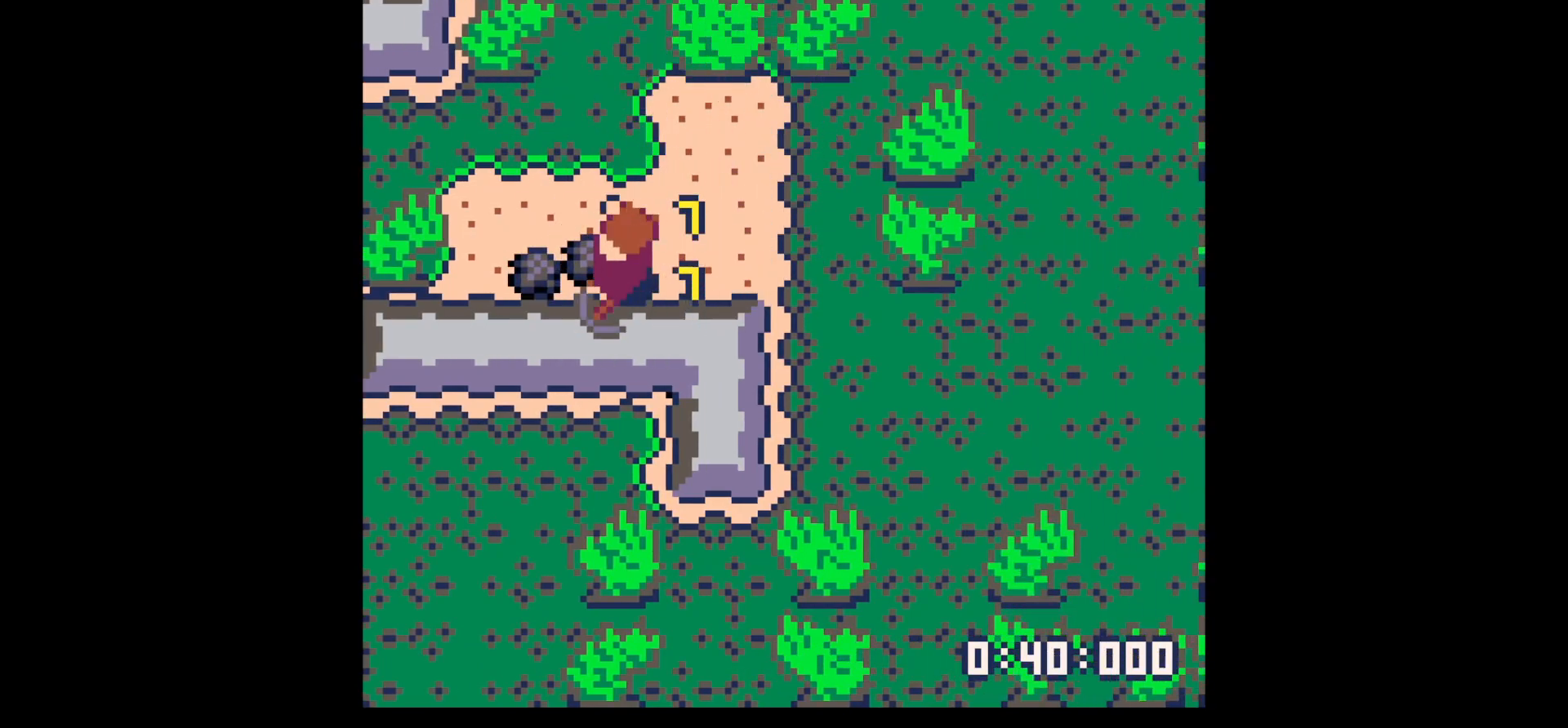
{"keys": ["right"], "events": [[267, "left", "up"], [267, "right", "down"]]}
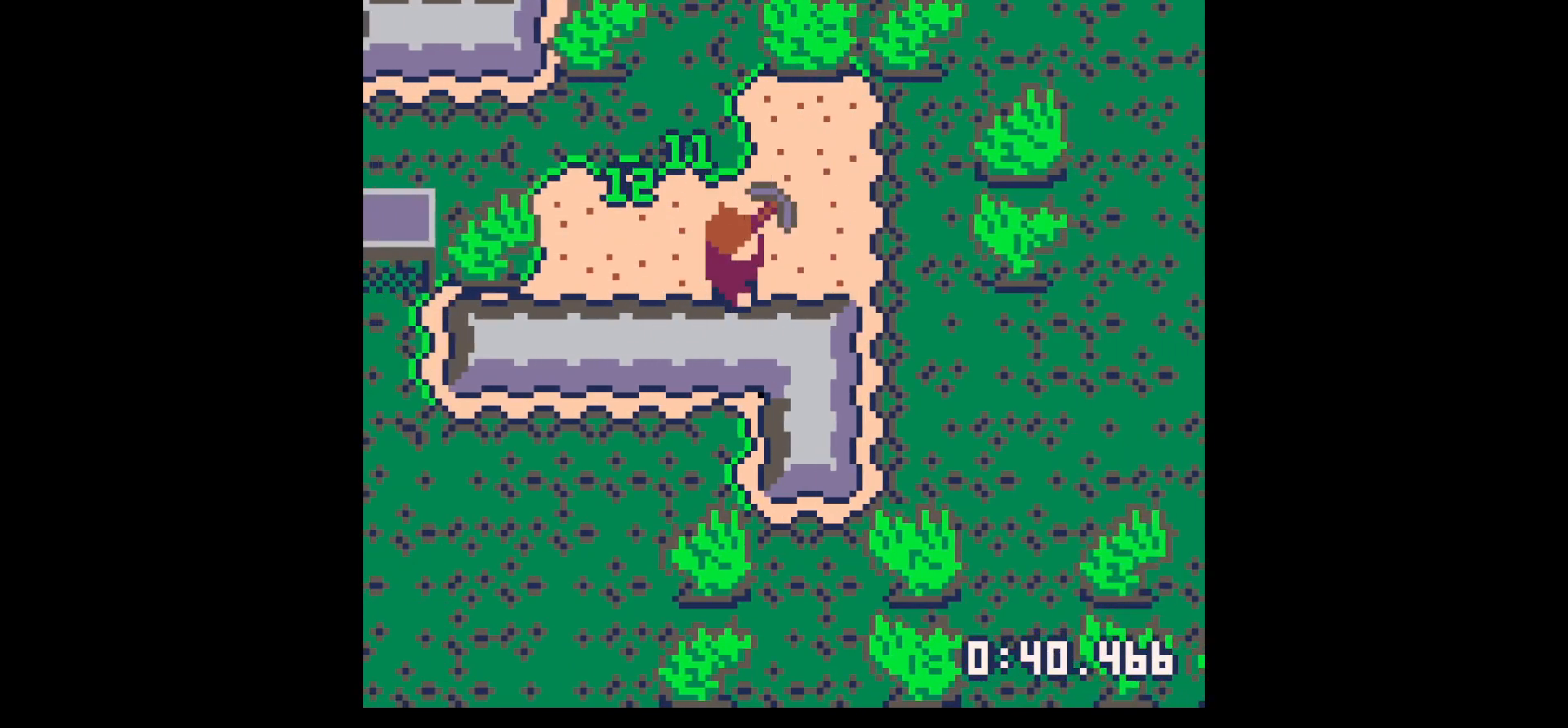
{"keys": ["down", "x"], "events": [[83, "down", "down"], [233, "right", "up"], [233, "x", "down"]]}
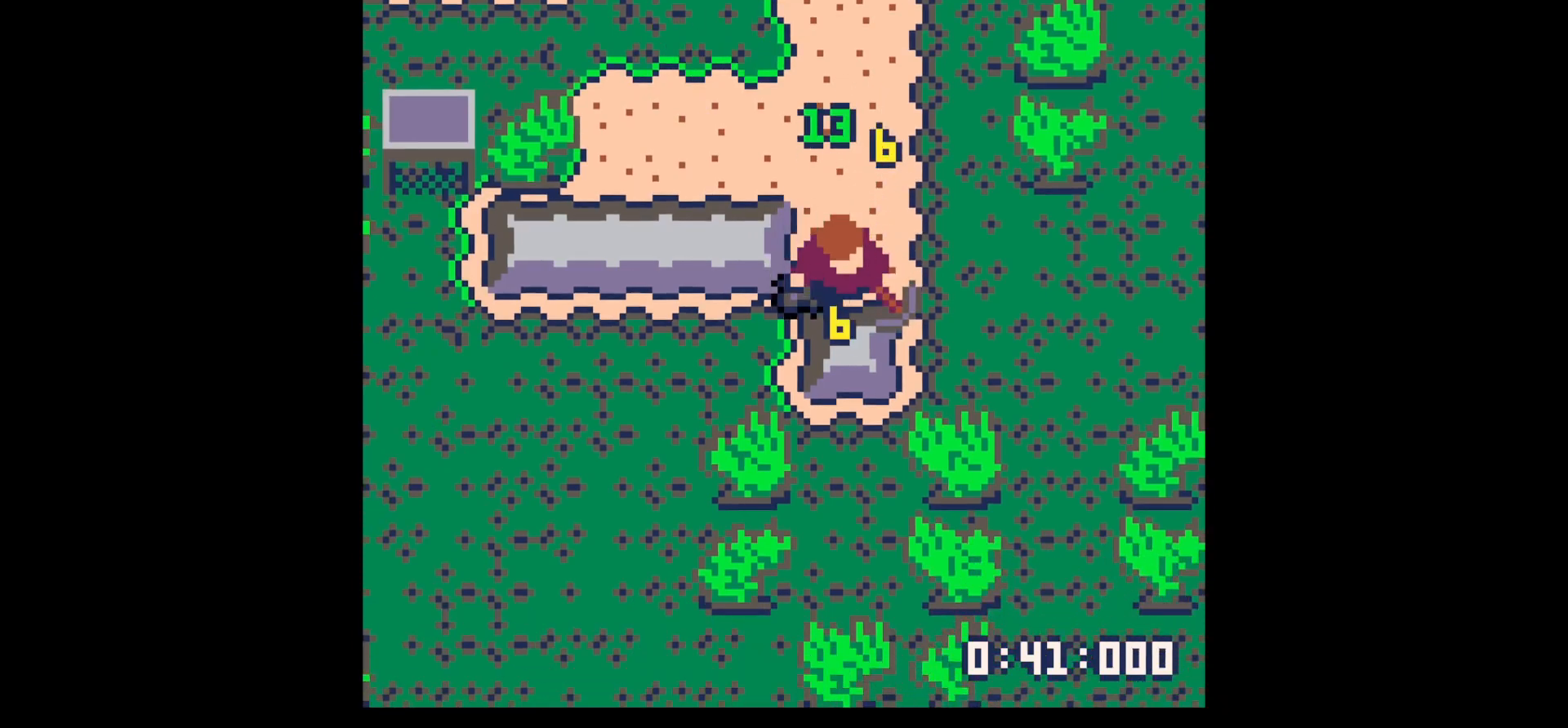
{"keys": ["down", "x"], "events": []}
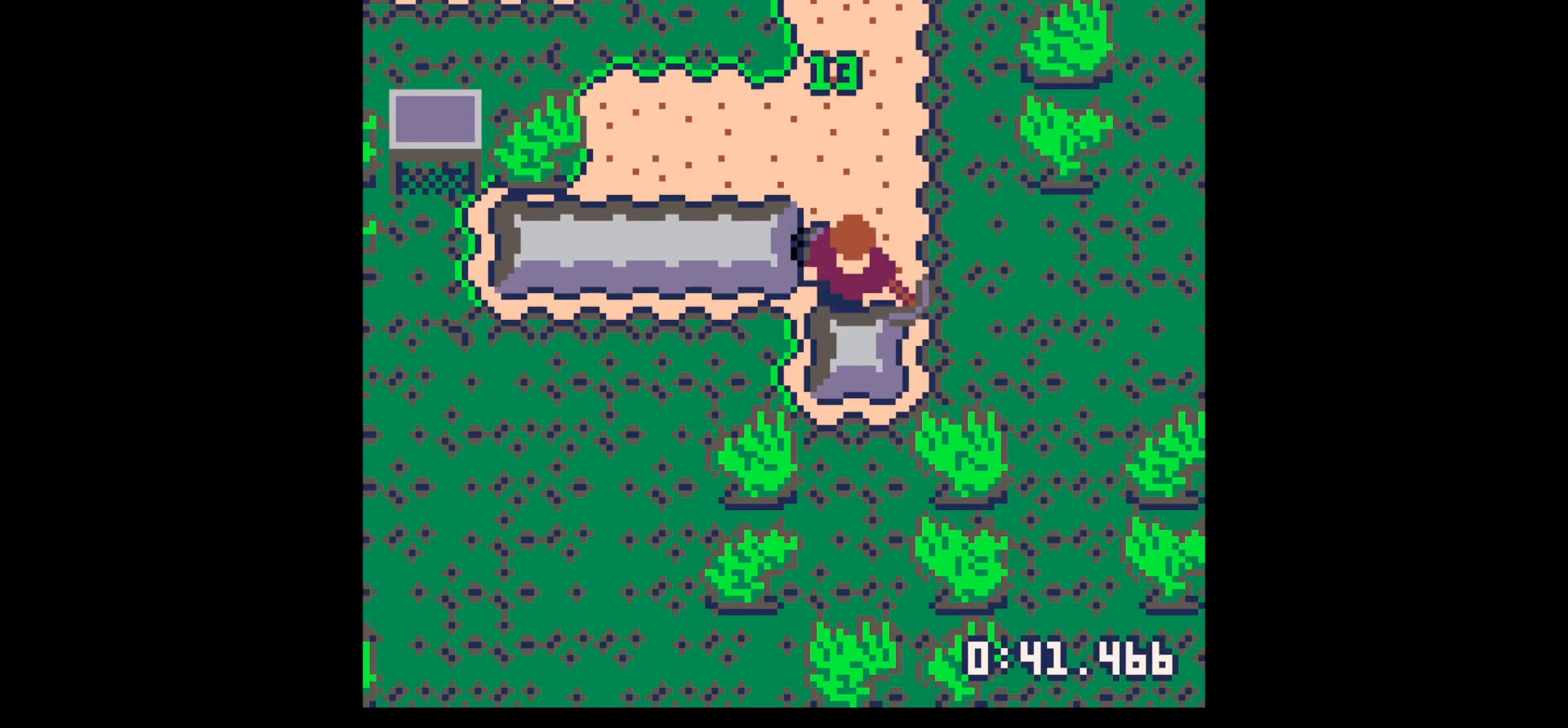
{"keys": ["right"], "events": [[167, "x", "up"], [450, "down", "up"], [450, "right", "down"]]}
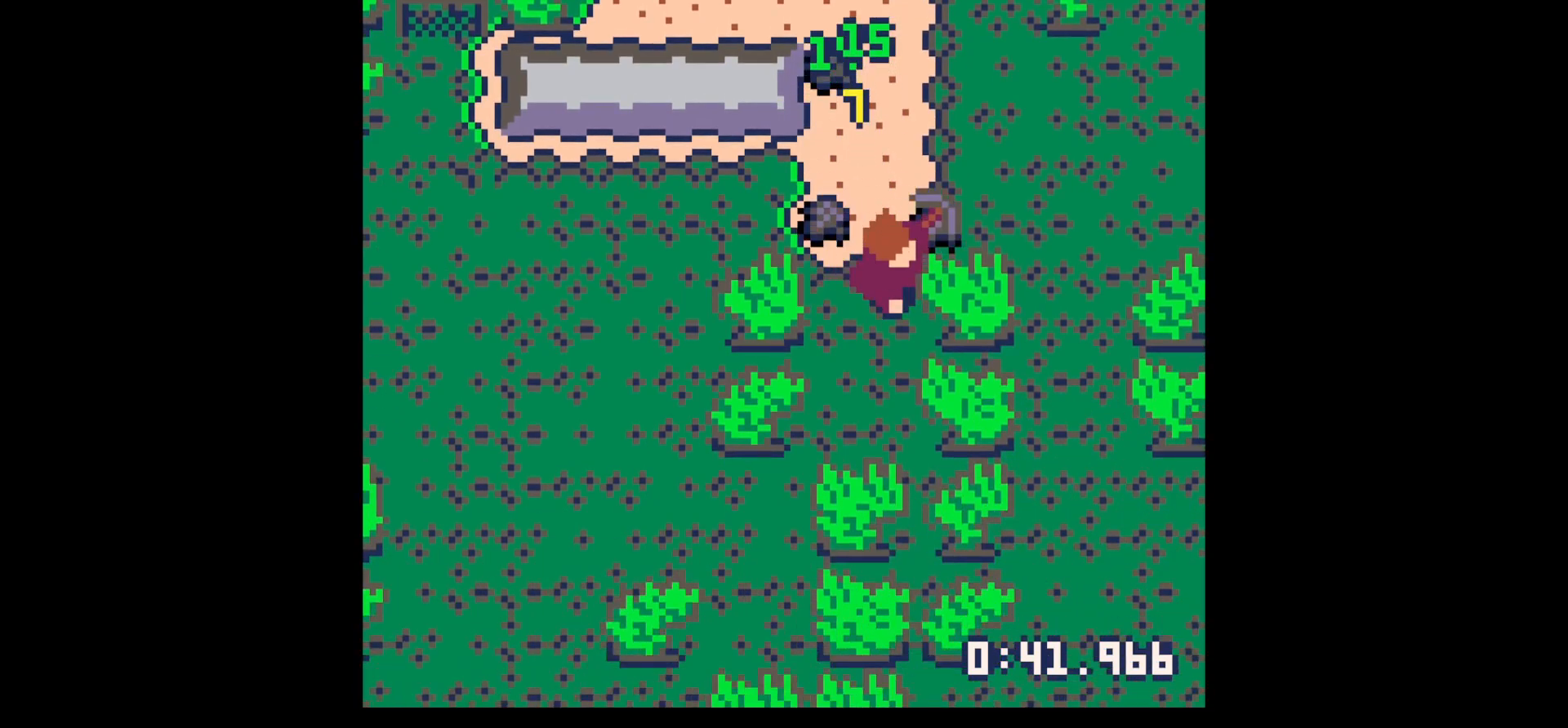
{"keys": ["right"], "events": [[133, "up", "down"], [433, "up", "up"]]}
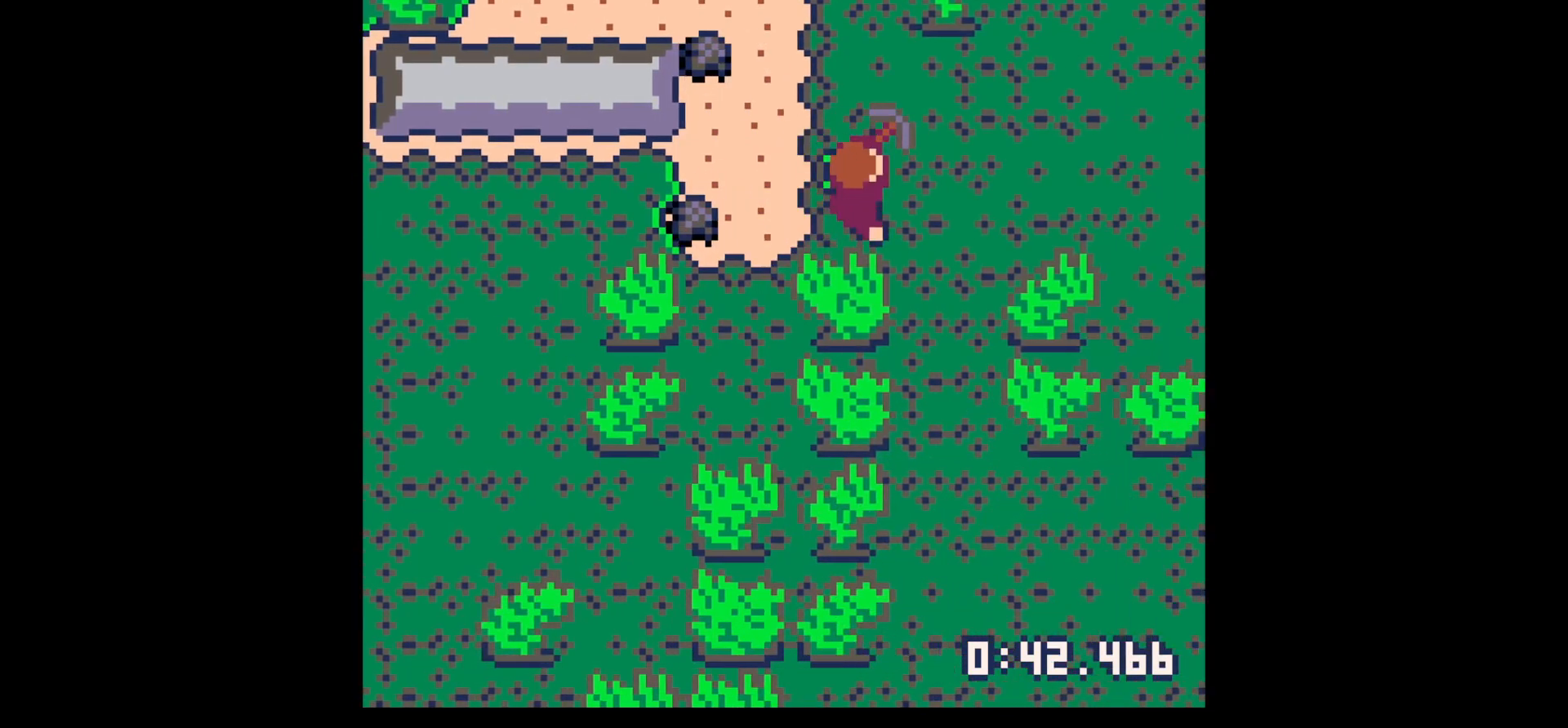
{"keys": ["left", "up"], "events": [[17, "down", "down"], [17, "left", "down"], [17, "right", "up"], [200, "down", "up"], [483, "up", "down"]]}
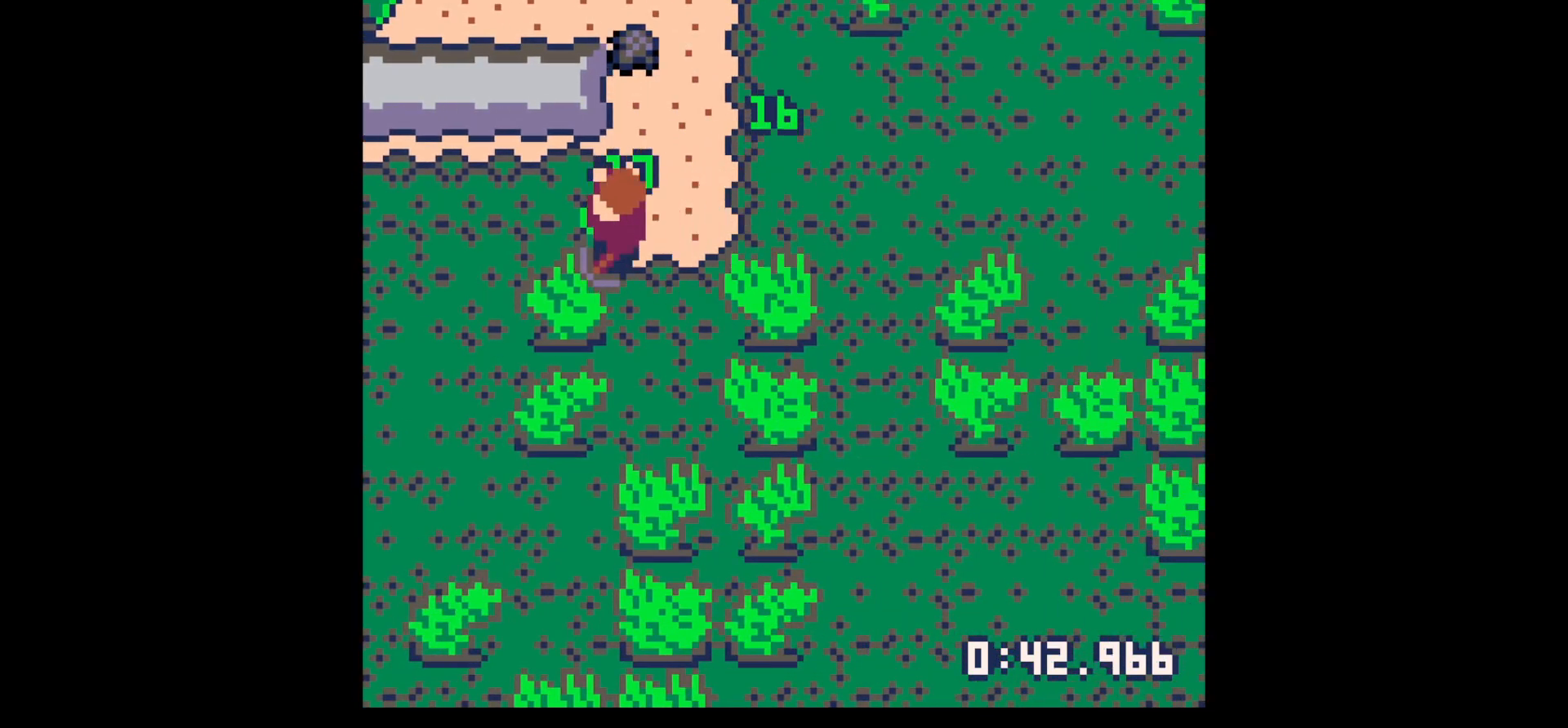
{"keys": ["left", "up"], "events": [[33, "left", "up"], [33, "right", "down"], [267, "right", "up"], [317, "left", "down"]]}
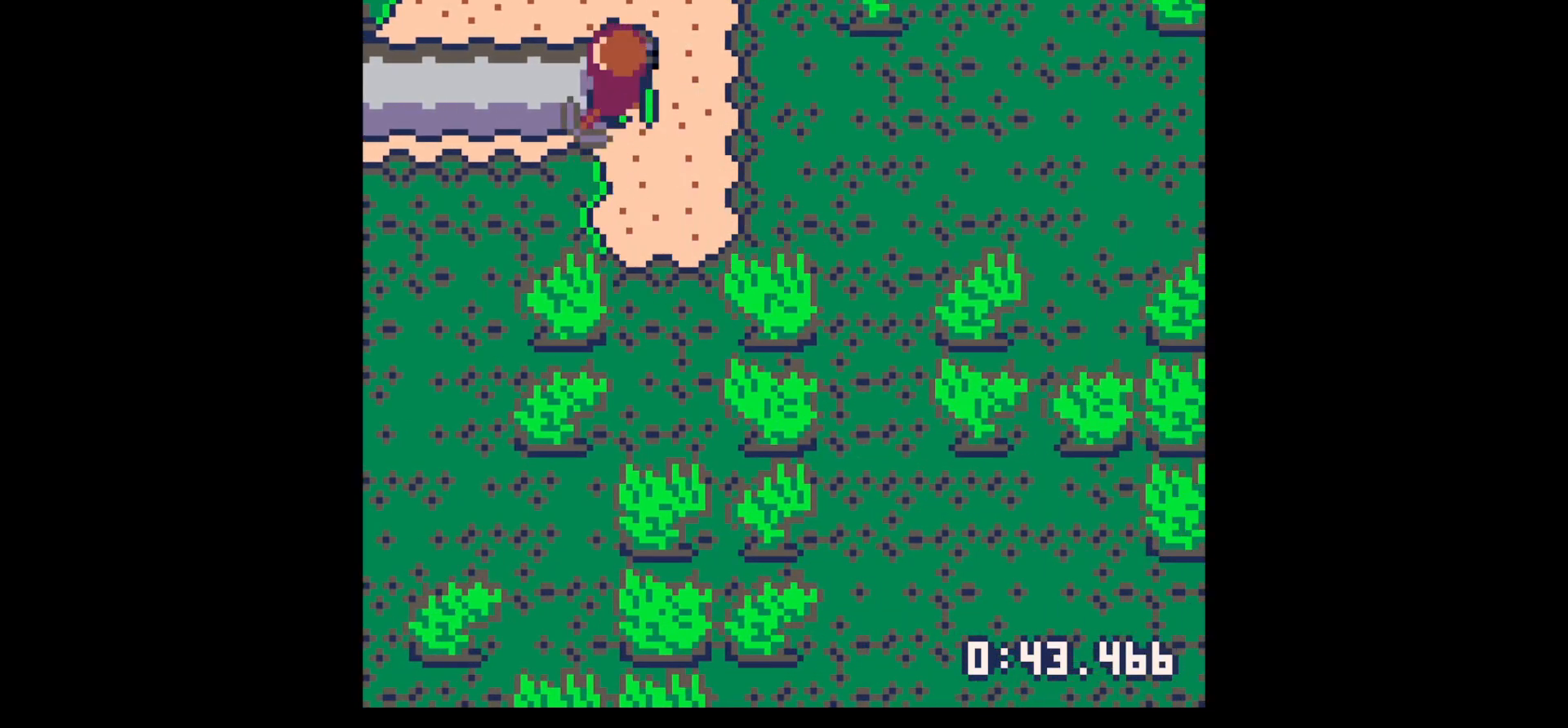
{"keys": ["left"], "events": [[50, "up", "up"], [50, "x", "down"], [317, "up", "down"], [367, "right", "down"], [367, "x", "up"], [417, "right", "up"], [467, "up", "up"]]}
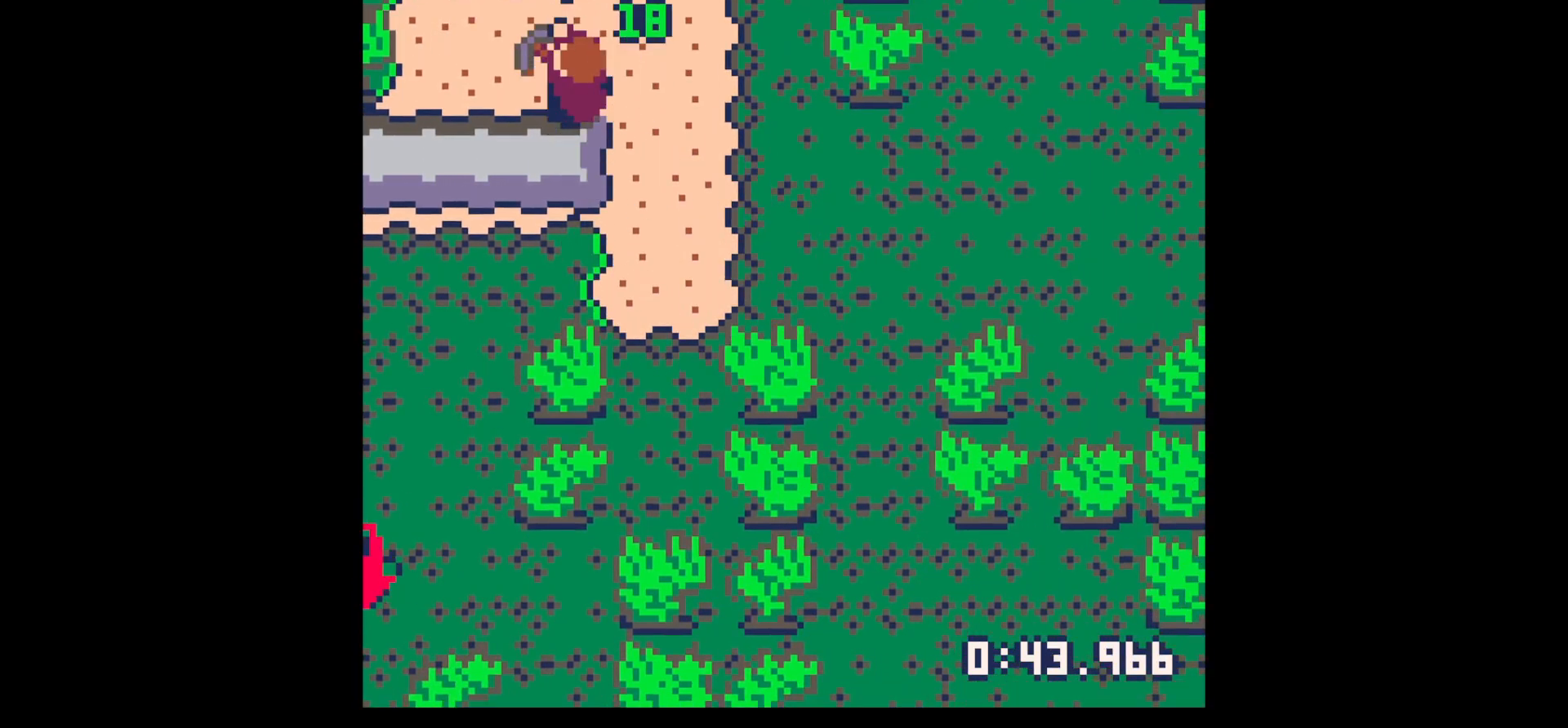
{"keys": ["down", "x"], "events": [[50, "down", "down"], [100, "left", "up"], [250, "right", "down"], [333, "right", "up"], [433, "x", "down"]]}
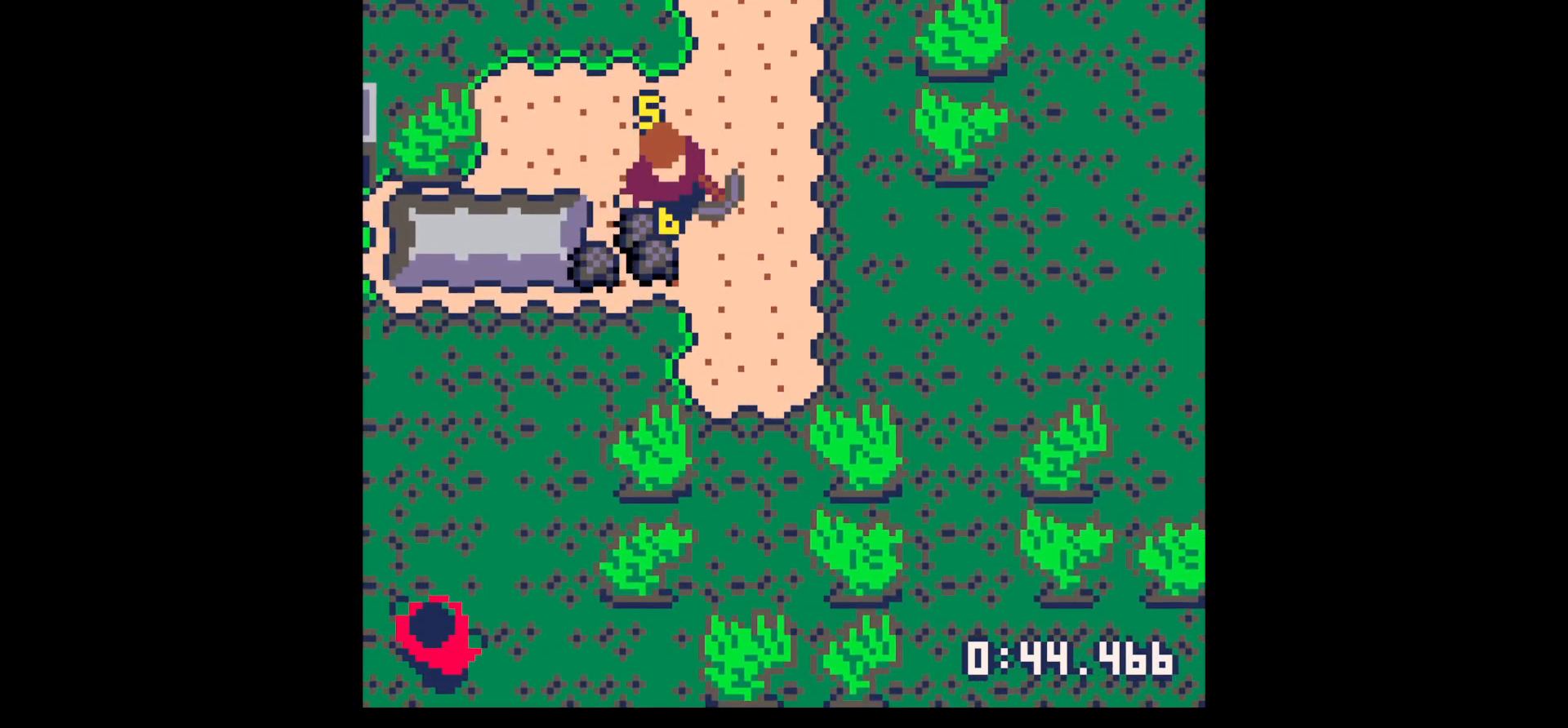
{"keys": ["right", "up"], "events": [[67, "x", "up"], [217, "left", "down"], [350, "down", "up"], [450, "up", "down"], [500, "left", "up"], [500, "right", "down"]]}
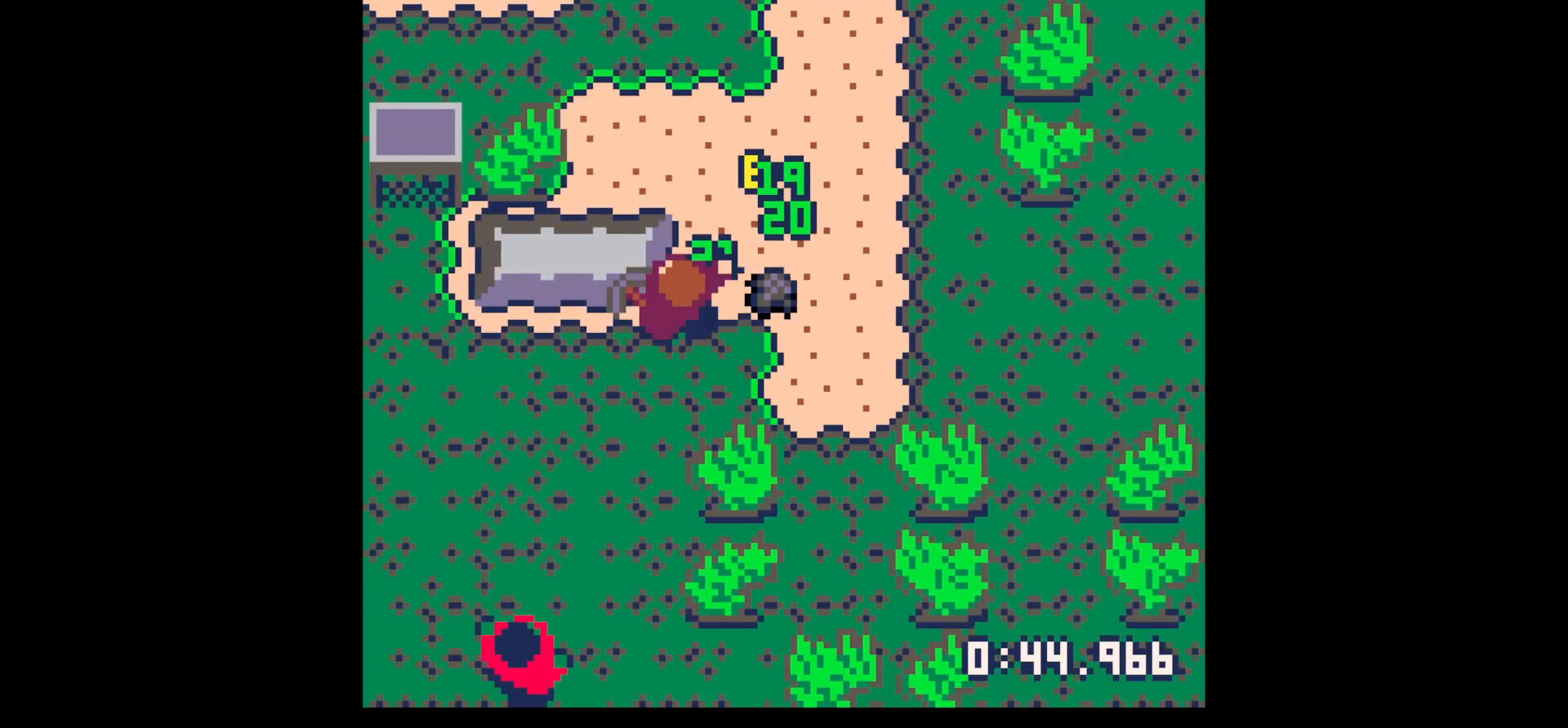
{"keys": ["down"], "events": [[133, "right", "up"], [233, "right", "down"], [317, "up", "up"], [417, "down", "down"], [467, "right", "up"]]}